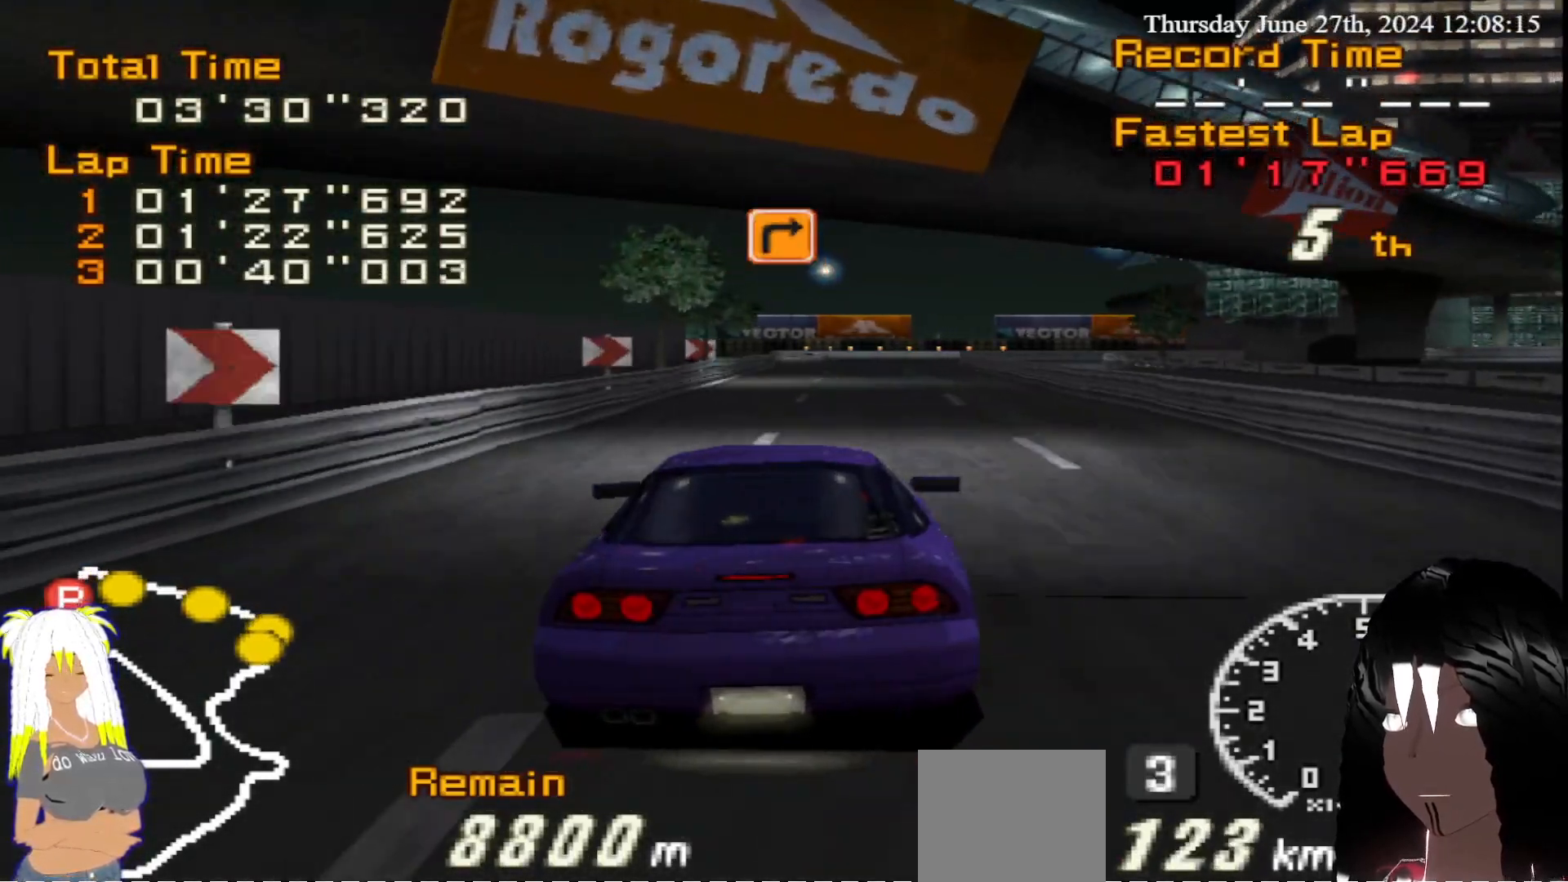
Gameplay with a controller (PlayStation layout); each line is a JSON object with the inputs held at the frame after it. "events" lists button and stick changes between this image and that frame as [ms after this image, input, new state], when the widget could be followed in between. Not read: L3 R3.
{"buttons": ["R2"], "left_stick": "right", "right_stick": "center", "events": [[33, "left_stick", "center"], [450, "left_stick", "right"]]}
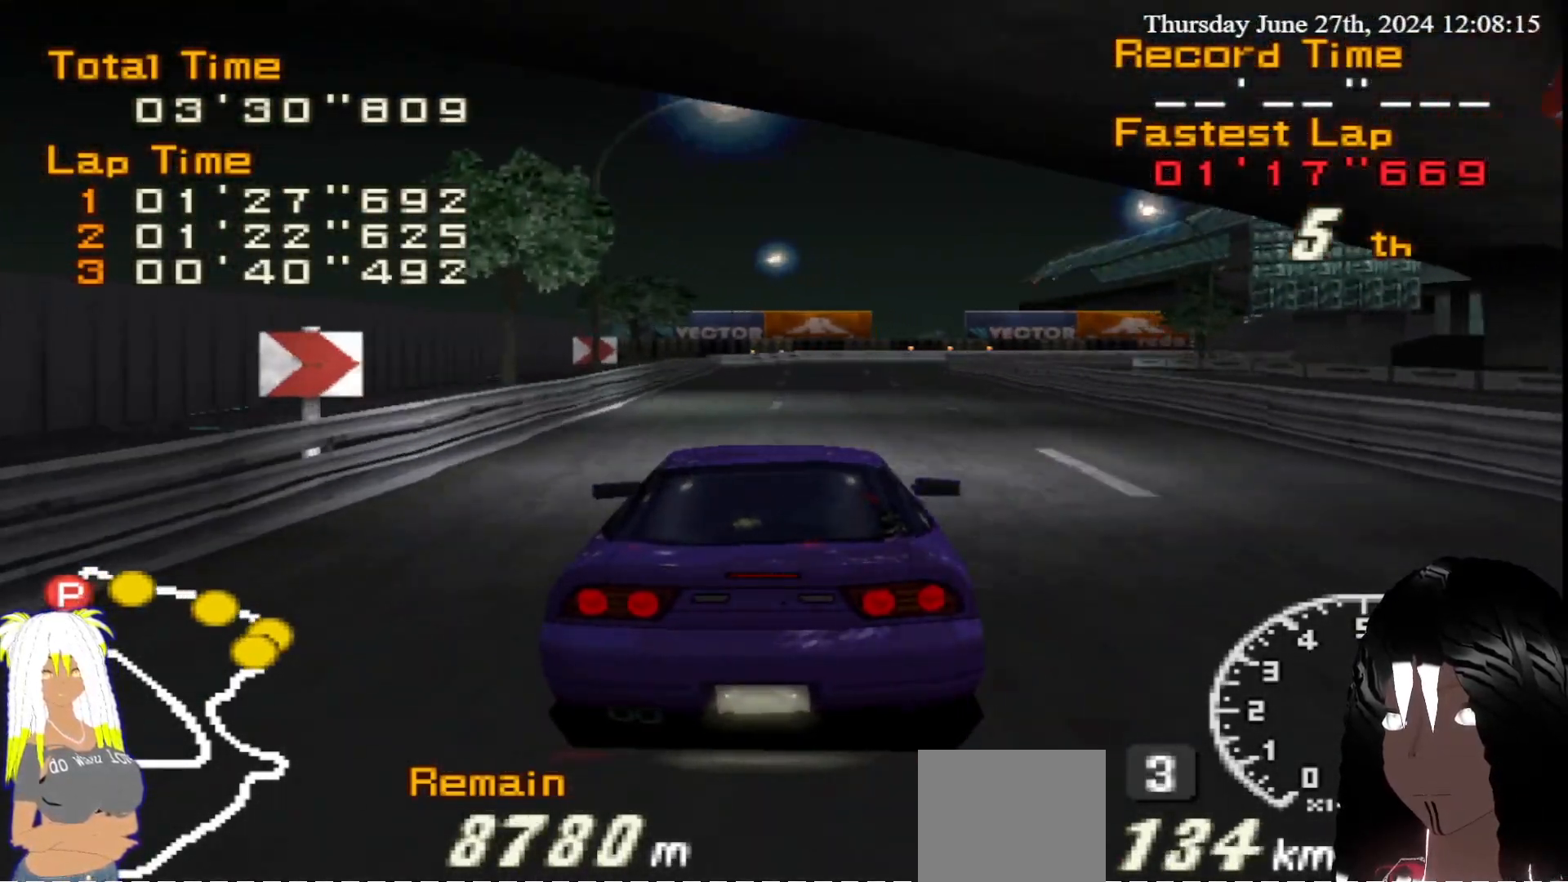
{"buttons": ["R2"], "left_stick": "right", "right_stick": "center", "events": [[33, "left_stick", "center"], [500, "left_stick", "right"]]}
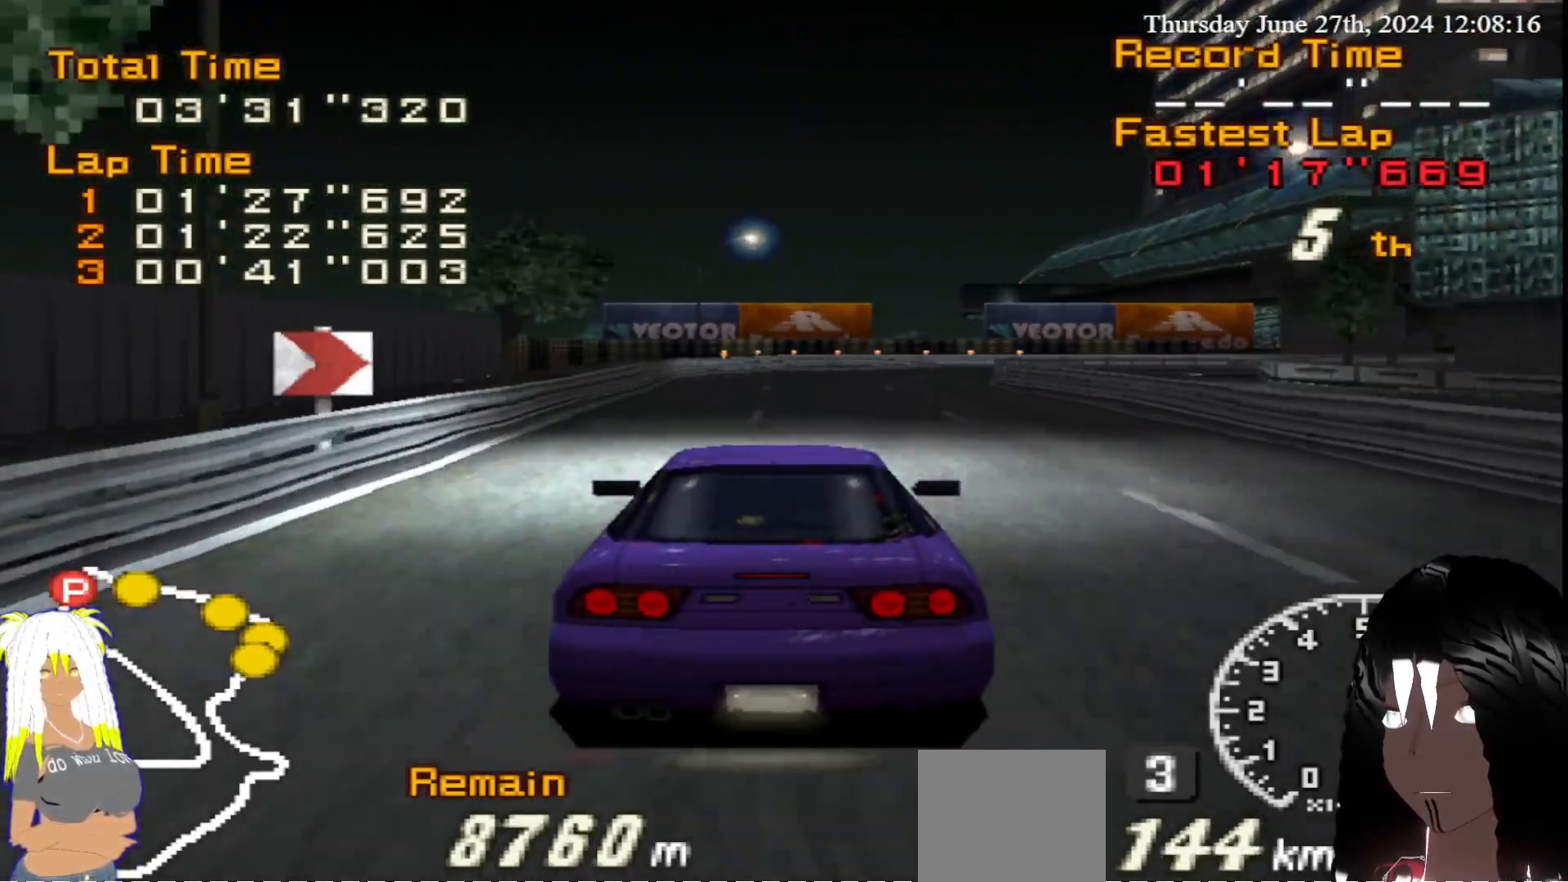
{"buttons": ["CIRCLE"], "left_stick": "right", "right_stick": "center", "events": [[150, "left_stick", "center"], [283, "left_stick", "right"], [367, "CIRCLE", "down"], [400, "R2", "up"]]}
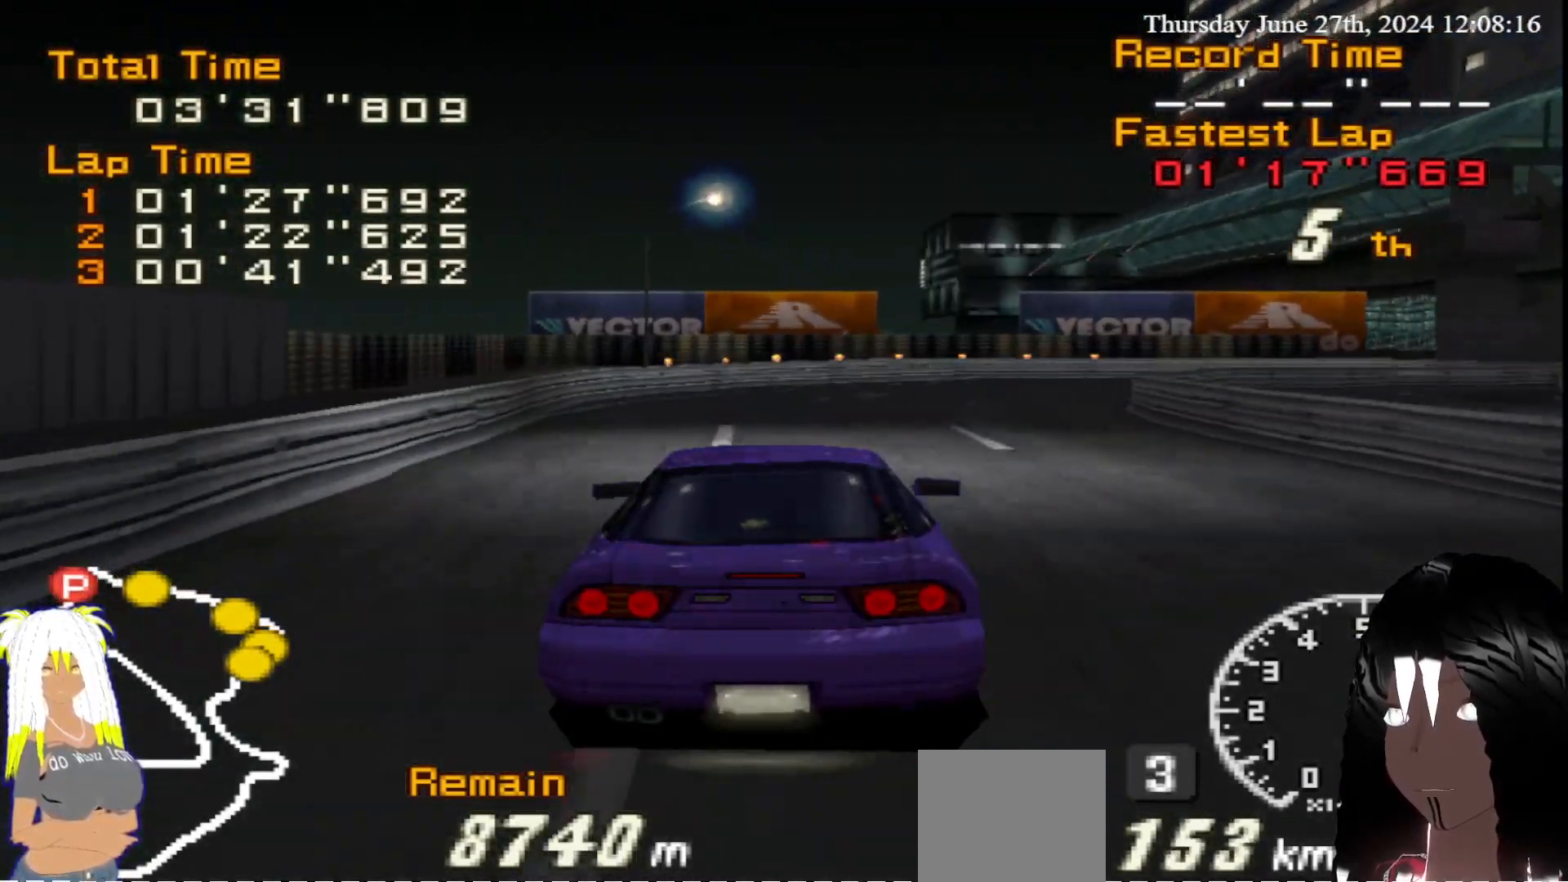
{"buttons": [], "left_stick": "center", "right_stick": "center", "events": [[400, "left_stick", "center"], [500, "CIRCLE", "up"]]}
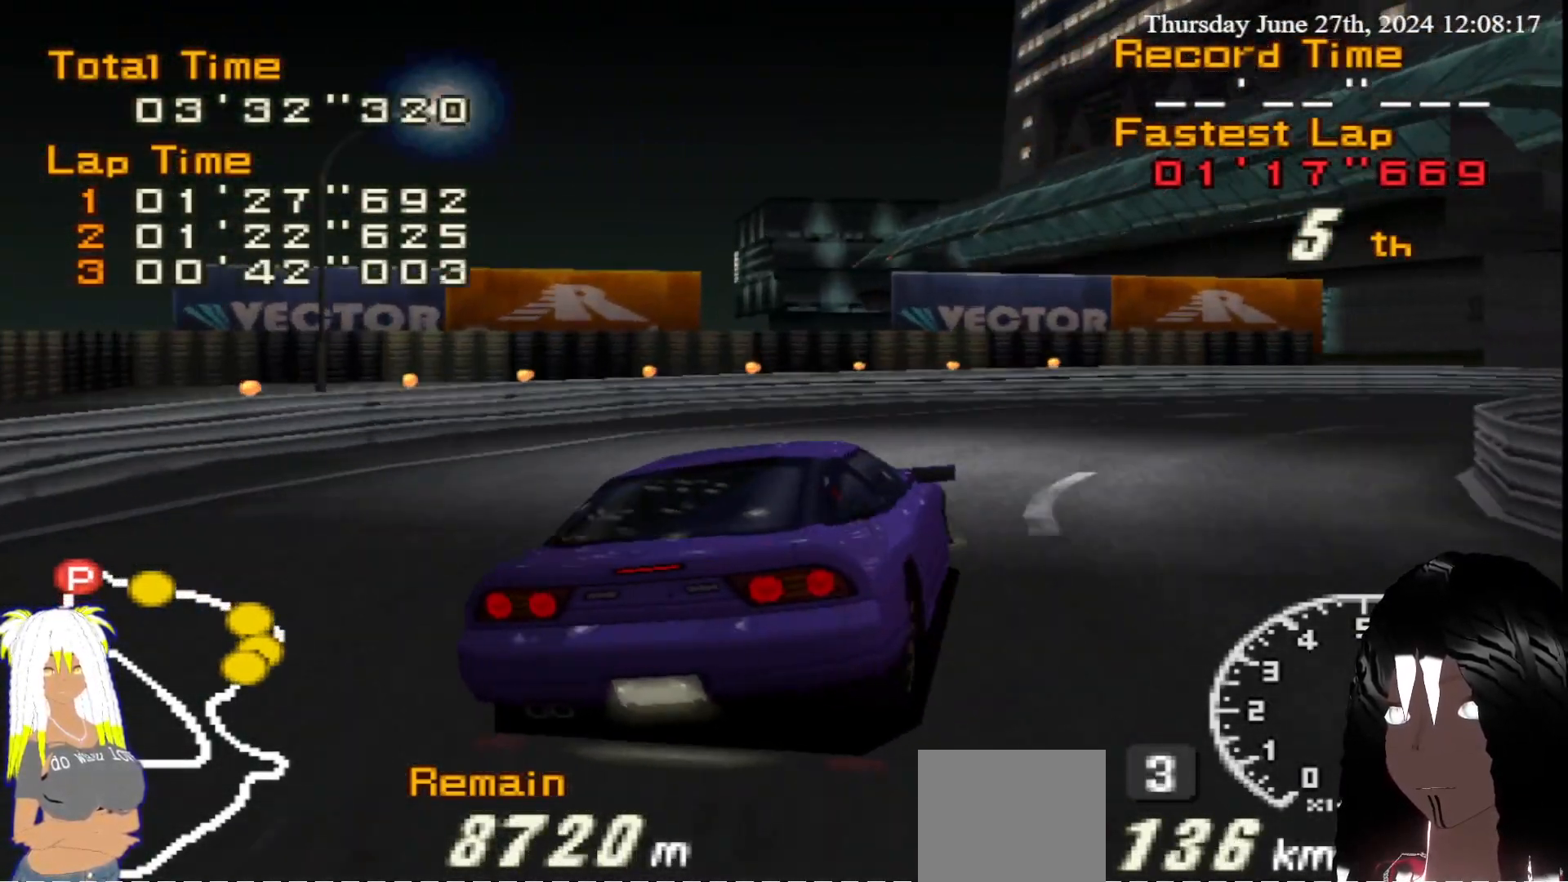
{"buttons": ["R2"], "left_stick": "right", "right_stick": "center", "events": [[150, "left_stick", "right"], [433, "R2", "down"]]}
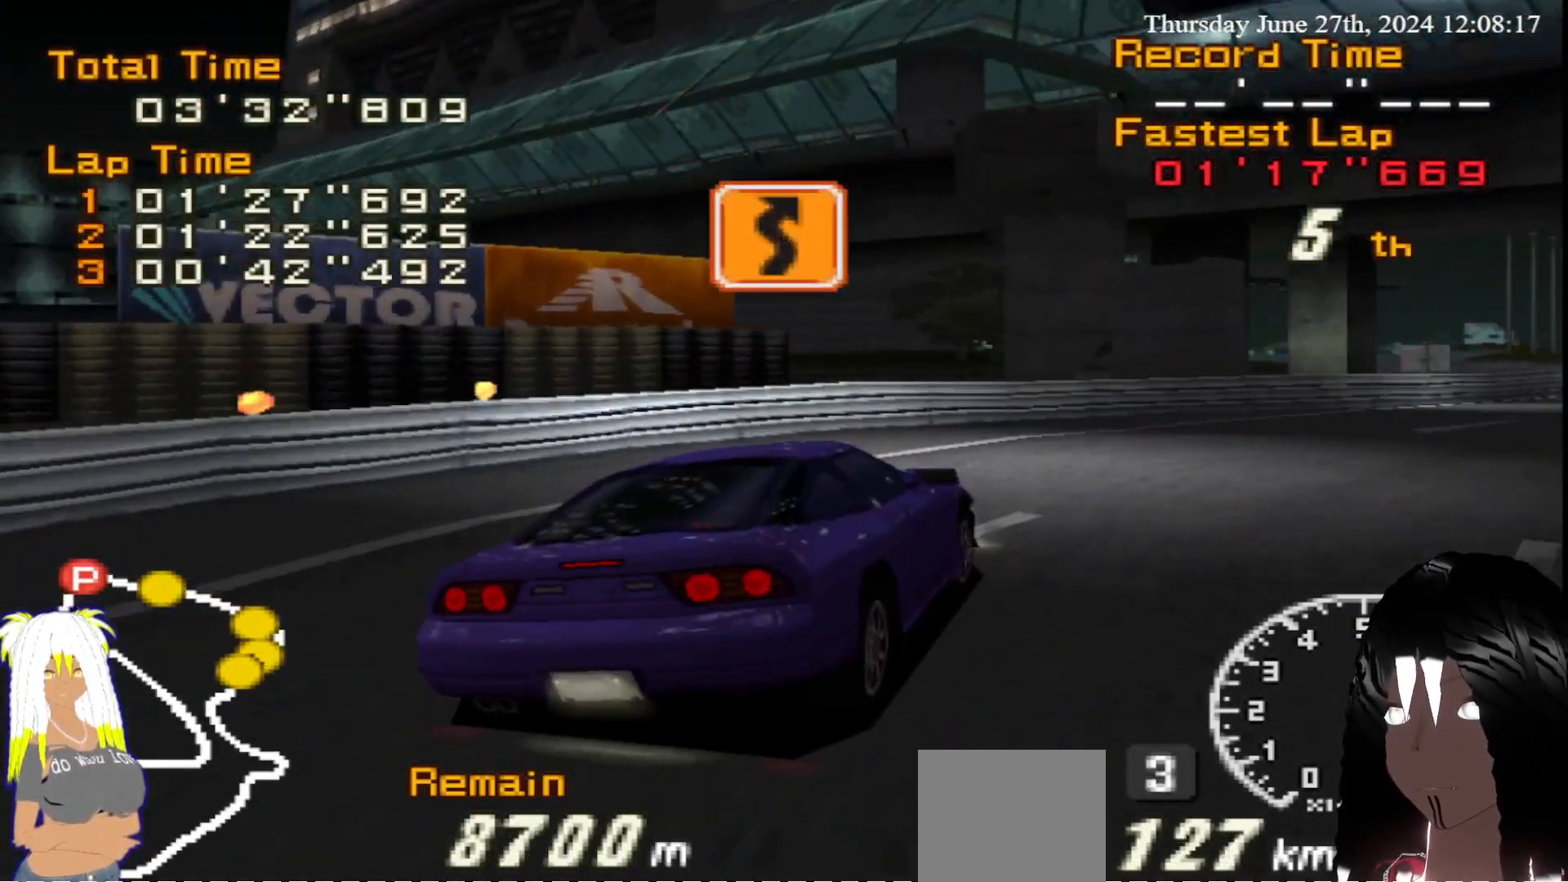
{"buttons": ["R2"], "left_stick": "right", "right_stick": "center", "events": []}
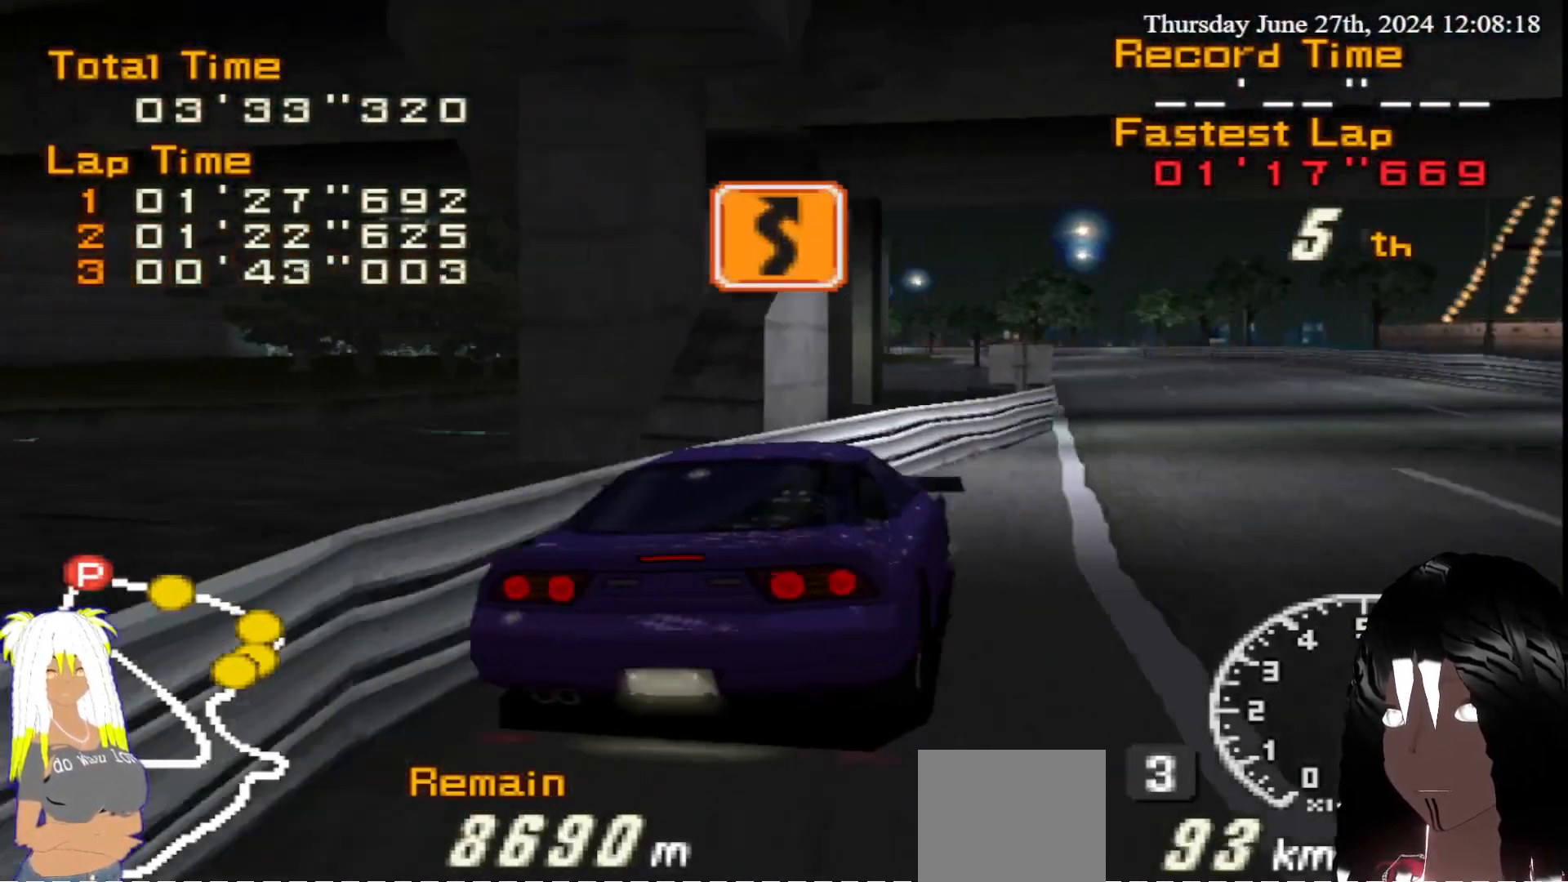
{"buttons": ["R2"], "left_stick": "left", "right_stick": "center", "events": [[67, "left_stick", "center"], [500, "left_stick", "left"]]}
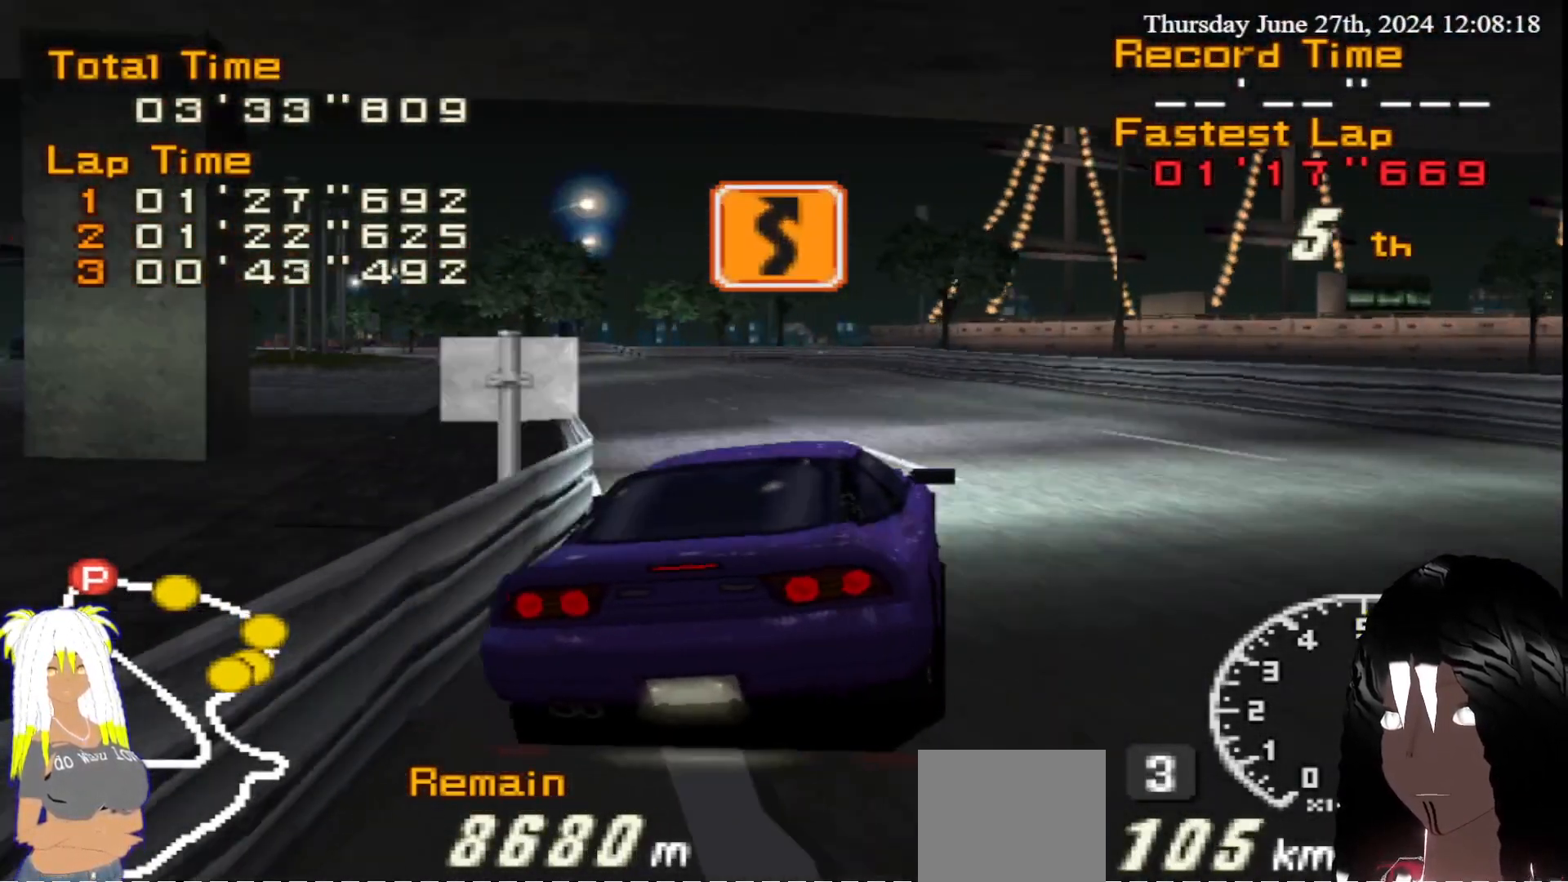
{"buttons": ["R2"], "left_stick": "left", "right_stick": "center", "events": [[350, "left_stick", "center"], [500, "left_stick", "left"]]}
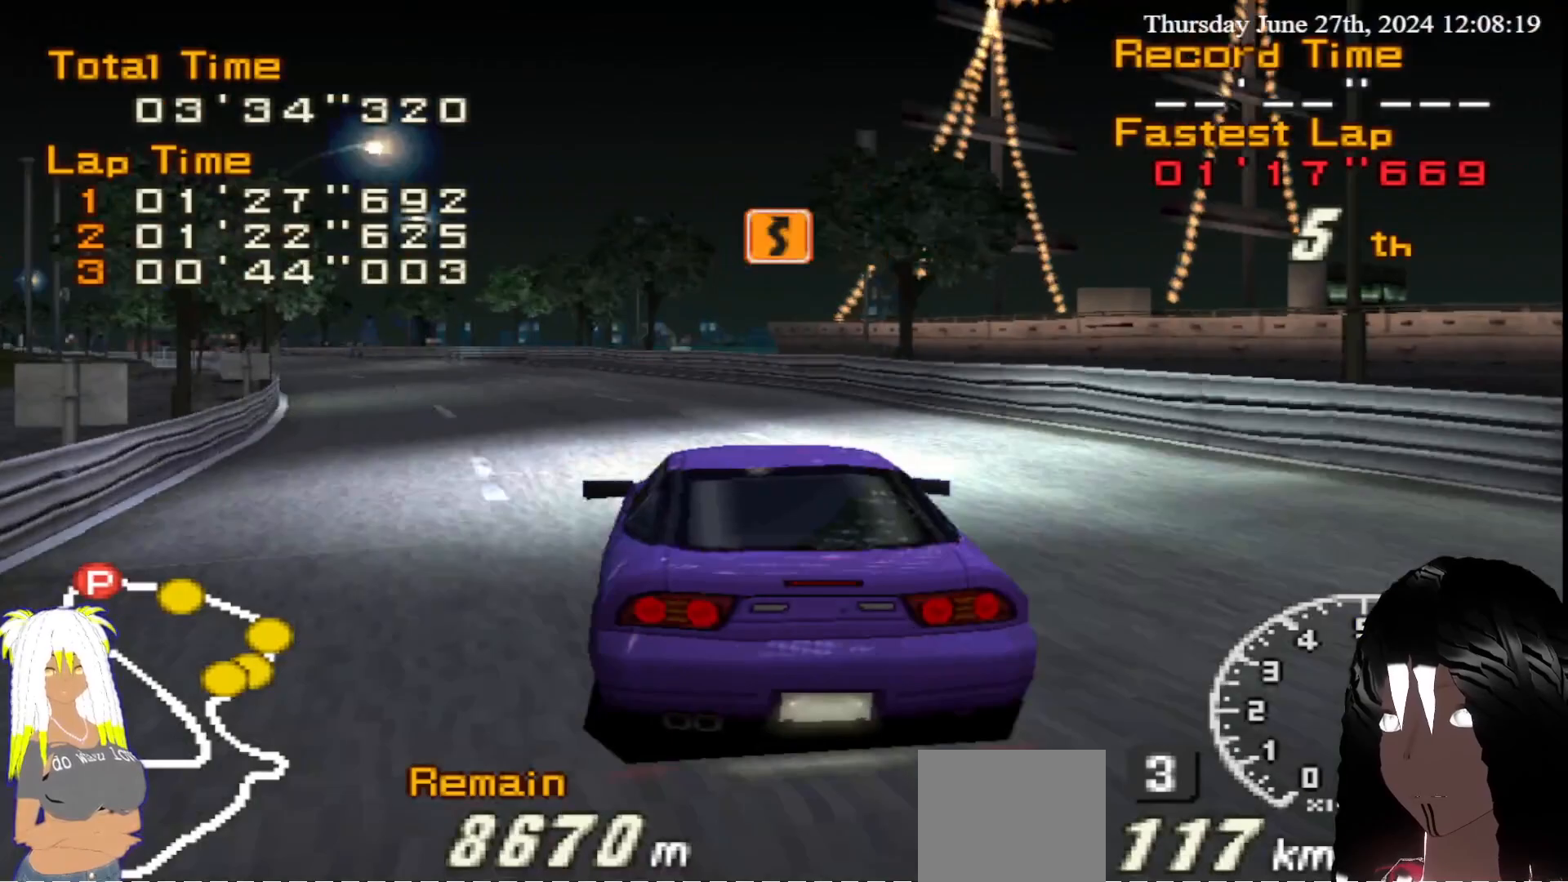
{"buttons": ["R2"], "left_stick": "center", "right_stick": "center", "events": [[250, "left_stick", "center"]]}
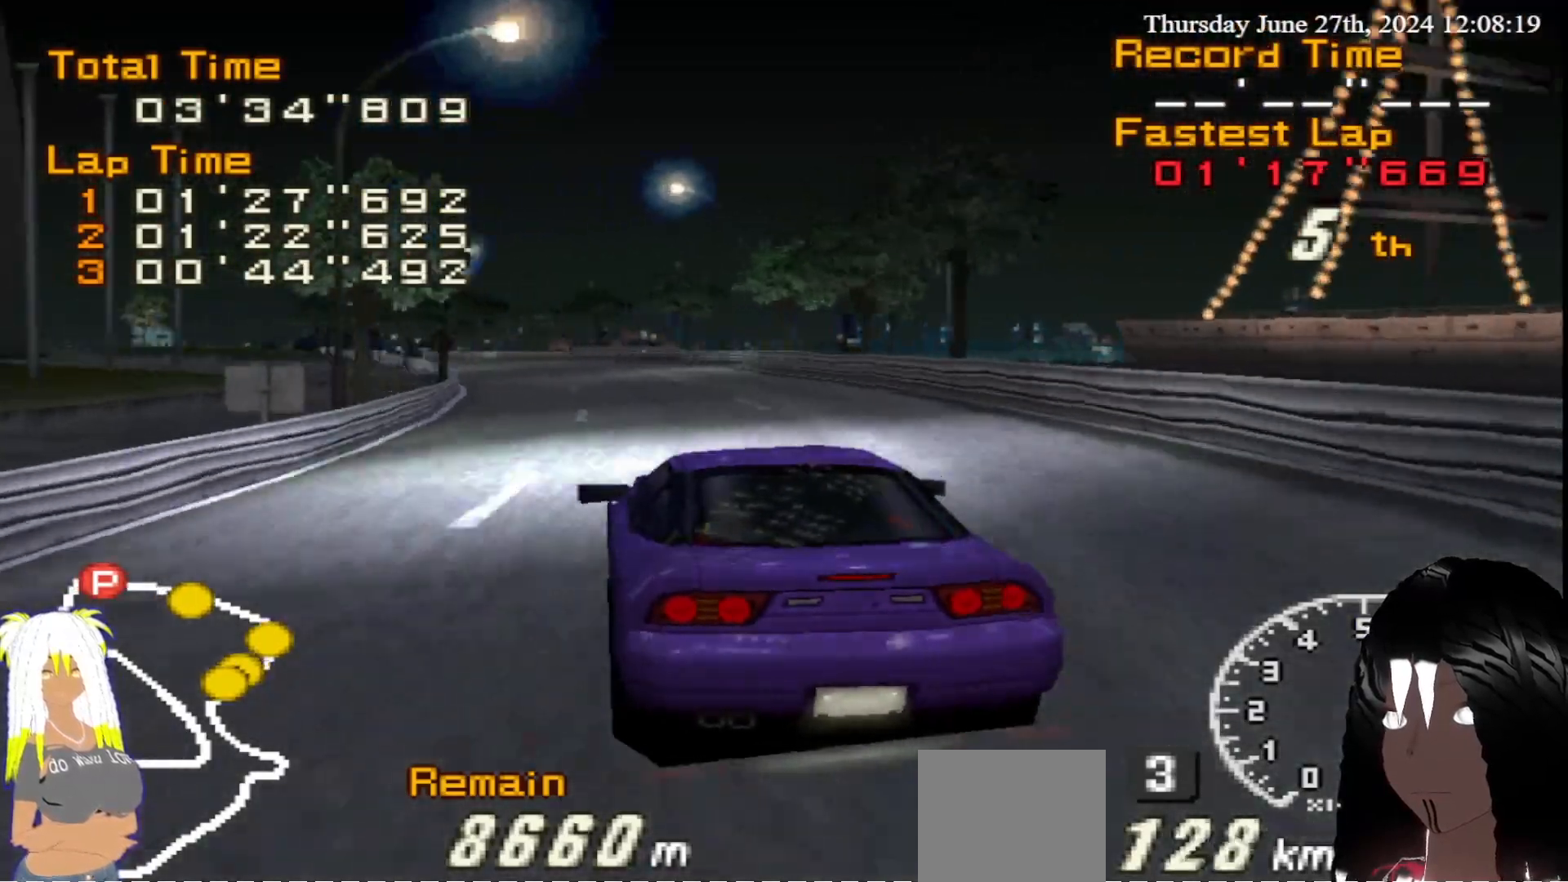
{"buttons": ["R2"], "left_stick": "up-left", "right_stick": "center", "events": [[467, "left_stick", "up-left"]]}
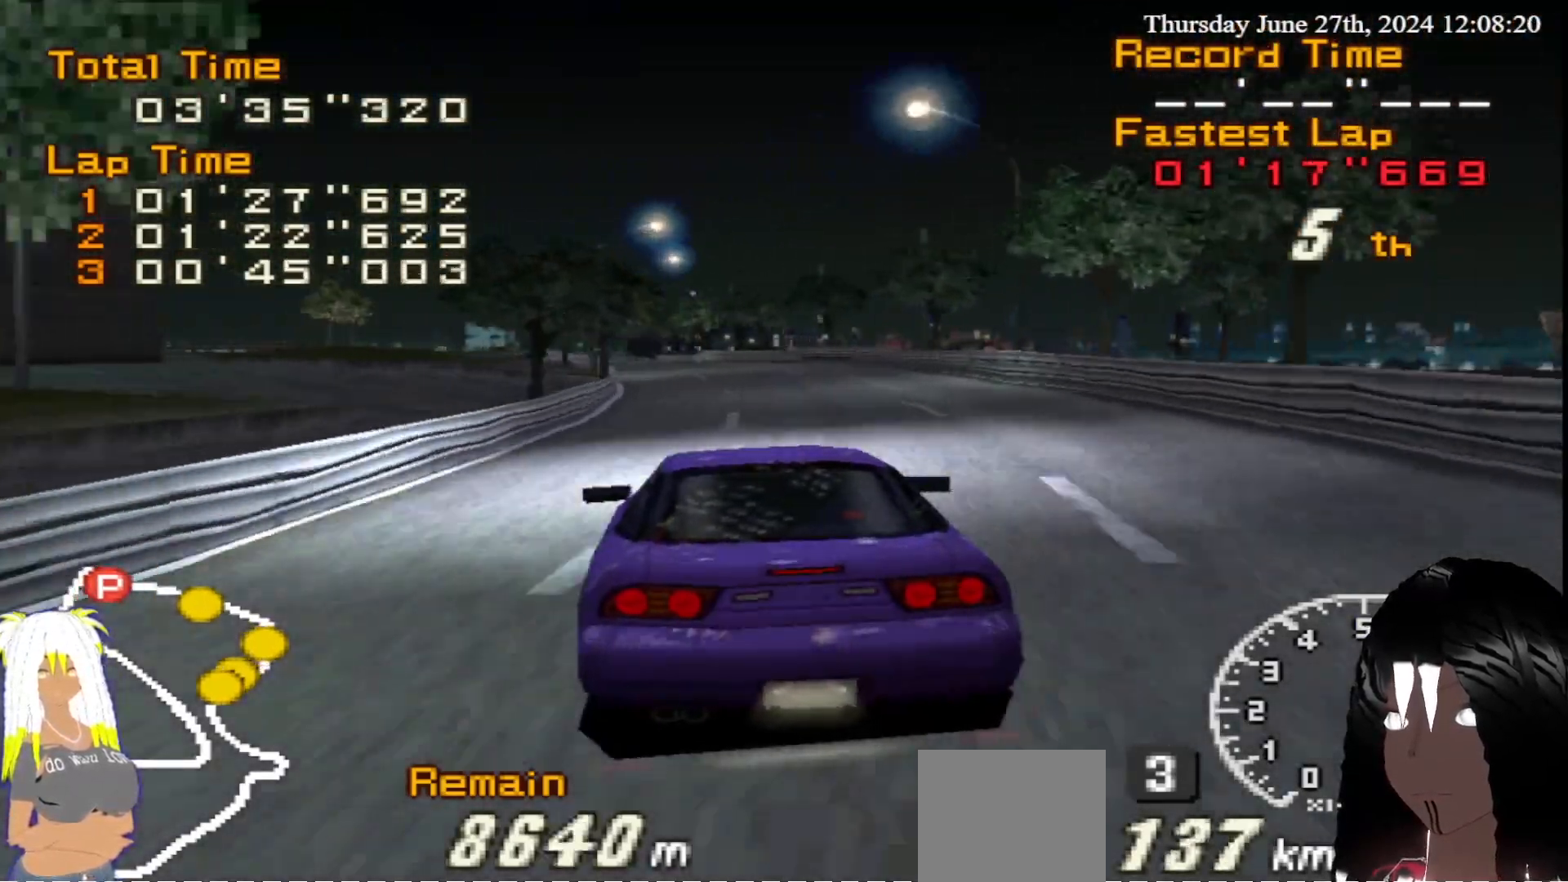
{"buttons": ["R2"], "left_stick": "center", "right_stick": "center", "events": [[117, "left_stick", "center"]]}
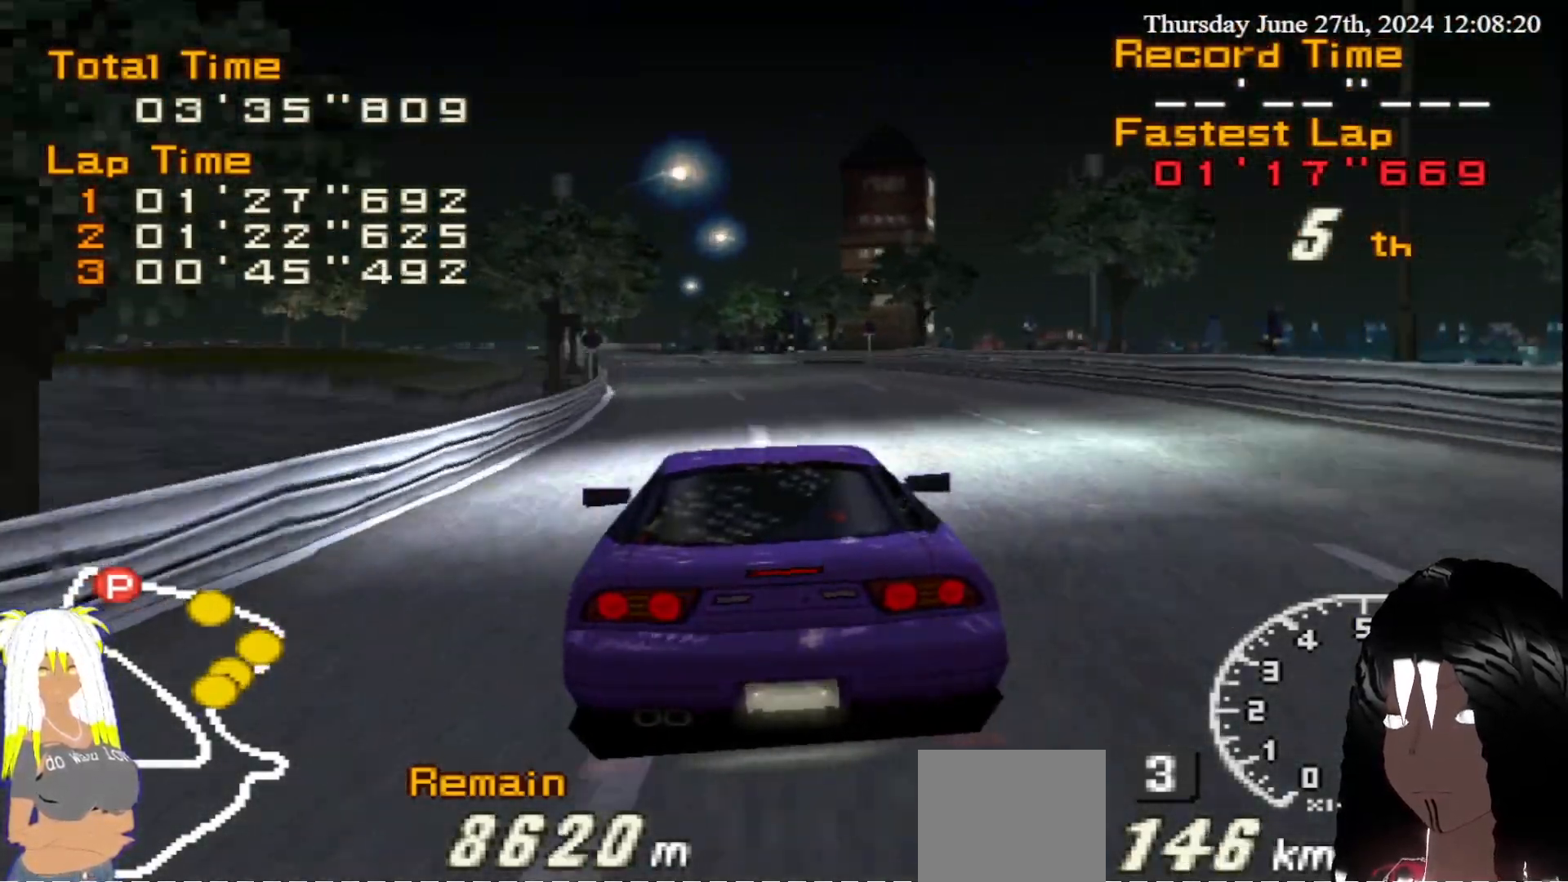
{"buttons": ["R2"], "left_stick": "center", "right_stick": "center", "events": [[167, "left_stick", "left"], [350, "left_stick", "center"]]}
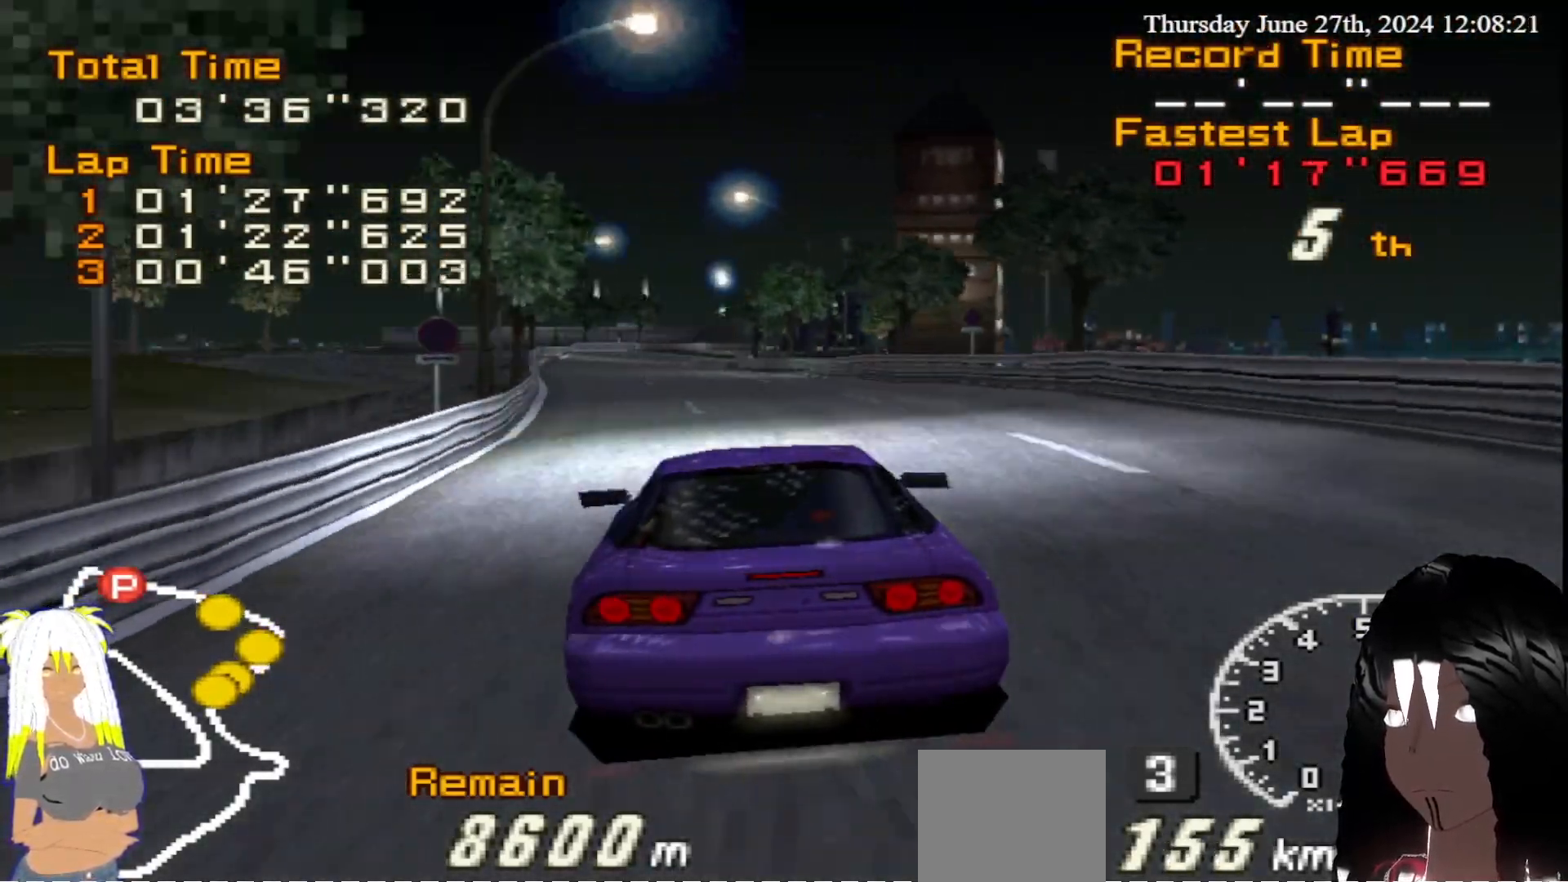
{"buttons": ["R2"], "left_stick": "center", "right_stick": "center", "events": []}
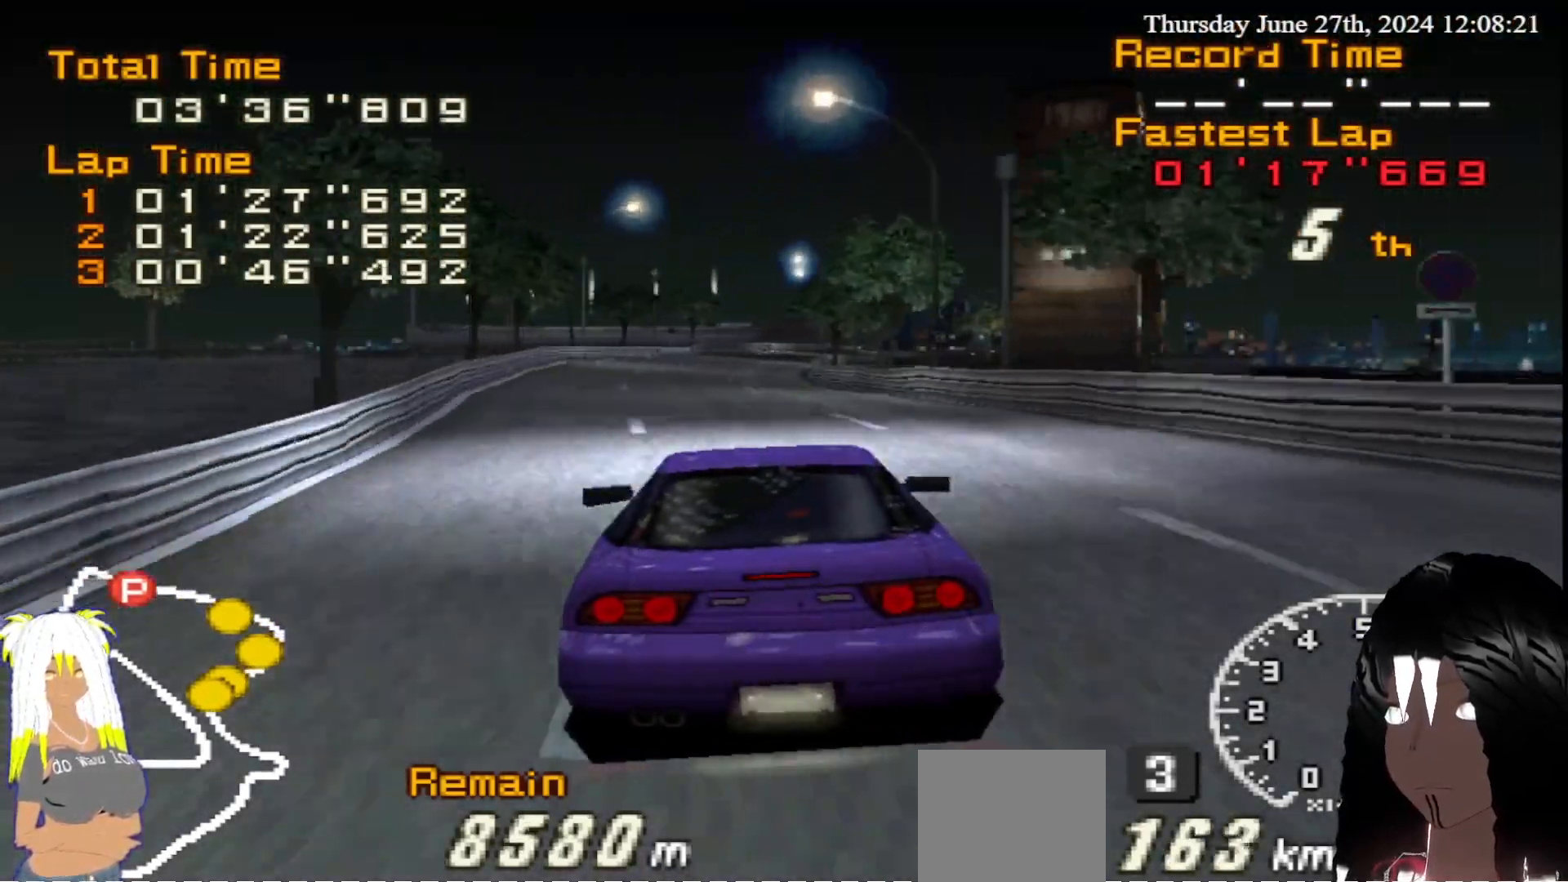
{"buttons": ["R2"], "left_stick": "center", "right_stick": "center", "events": [[50, "left_stick", "down-left"], [200, "left_stick", "center"]]}
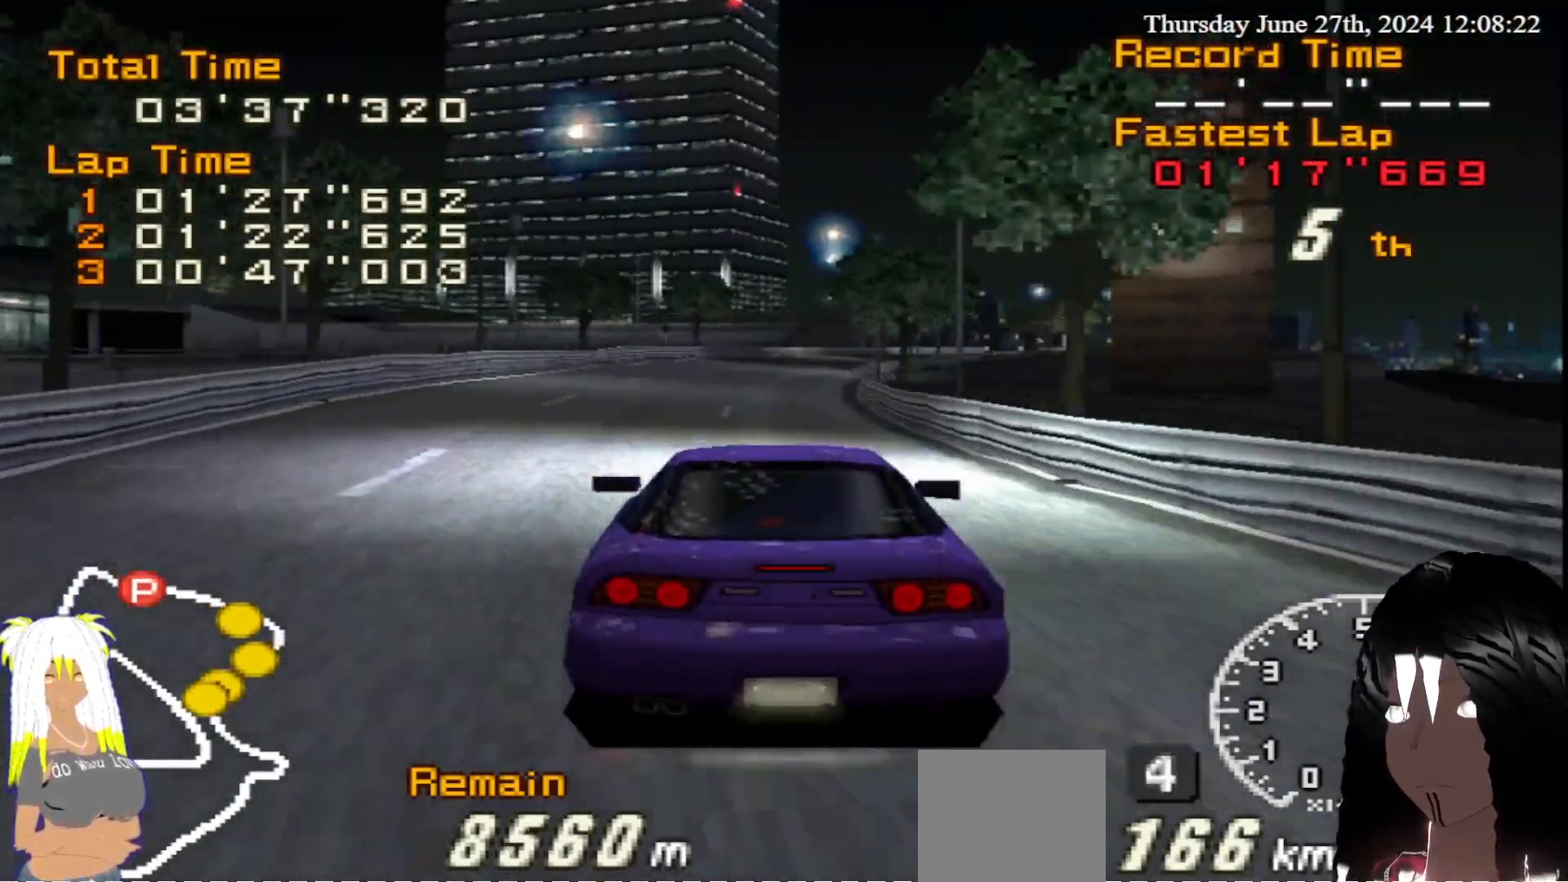
{"buttons": ["R2"], "left_stick": "center", "right_stick": "center", "events": [[250, "left_stick", "right"], [450, "left_stick", "center"]]}
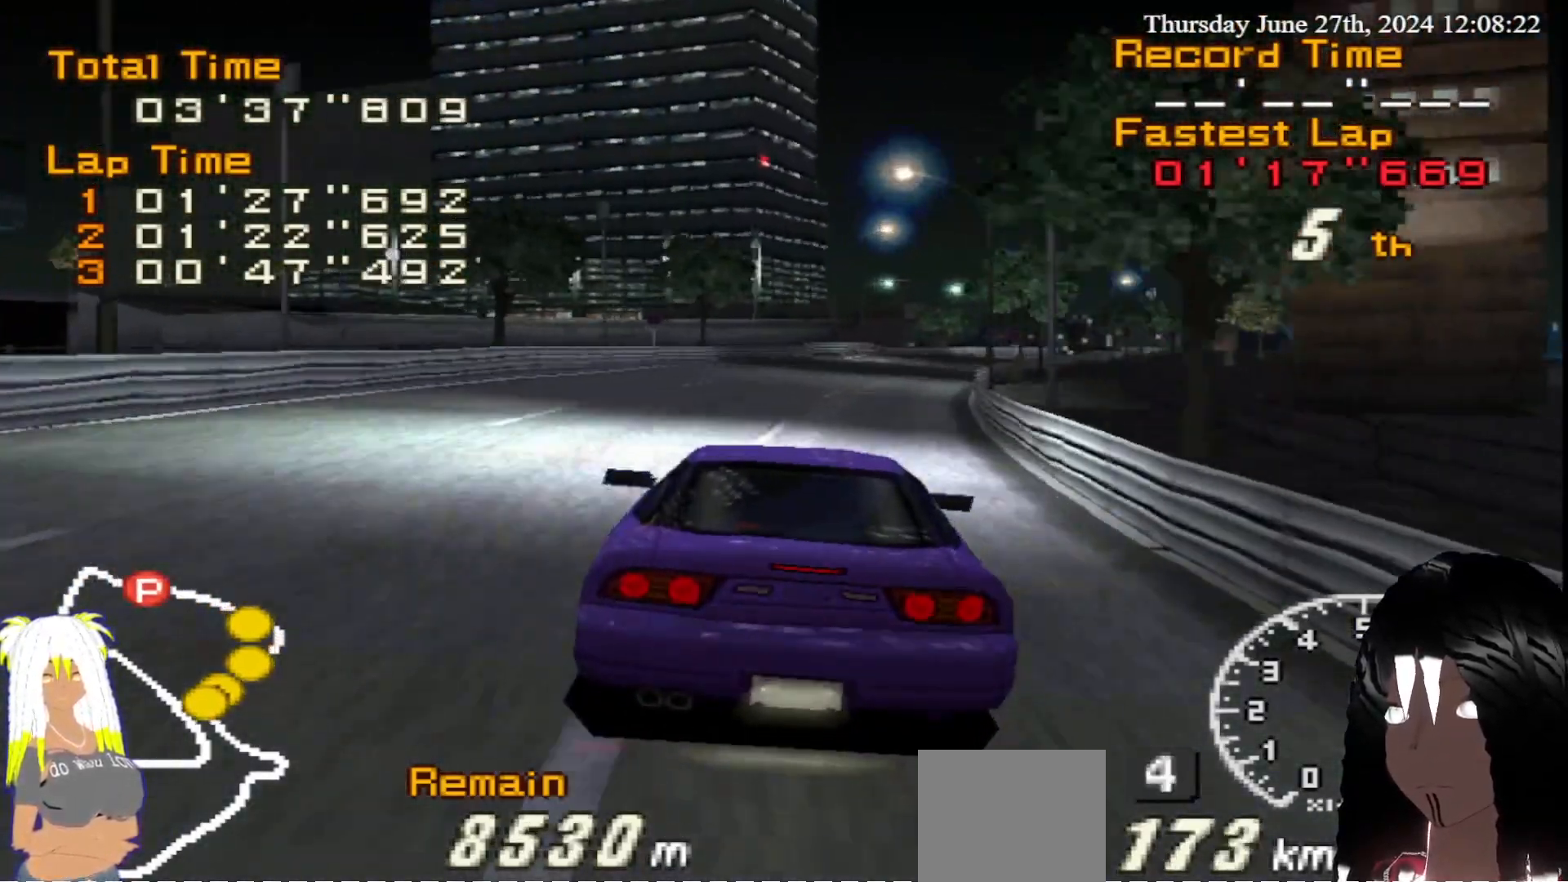
{"buttons": ["R2"], "left_stick": "center", "right_stick": "center", "events": [[50, "left_stick", "right"], [267, "left_stick", "center"], [333, "left_stick", "right"], [467, "left_stick", "center"]]}
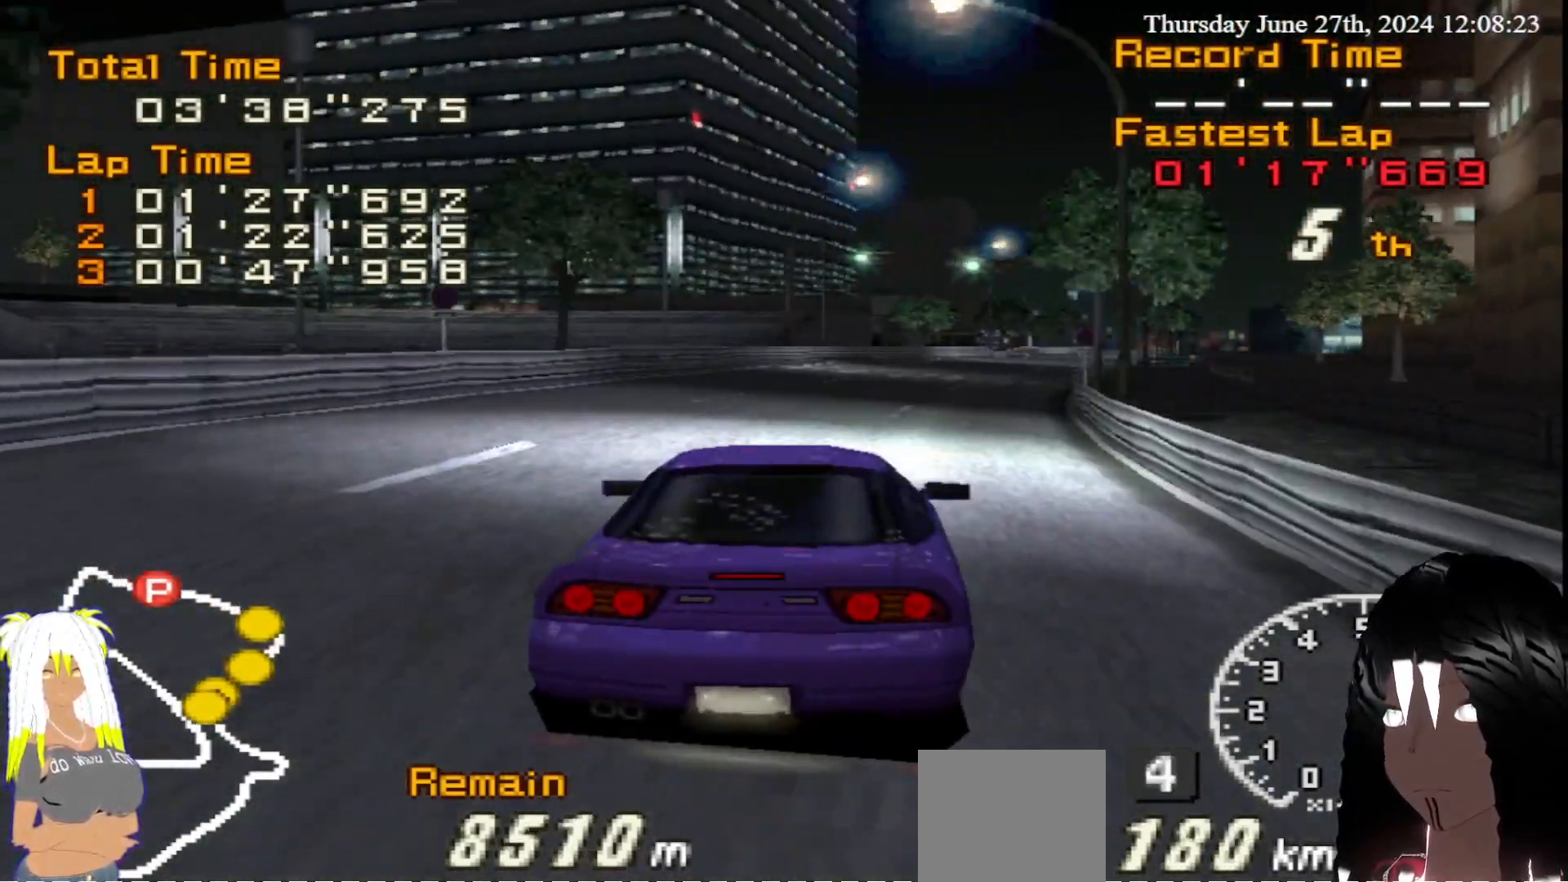
{"buttons": ["R2"], "left_stick": "right", "right_stick": "center", "events": [[300, "left_stick", "right"]]}
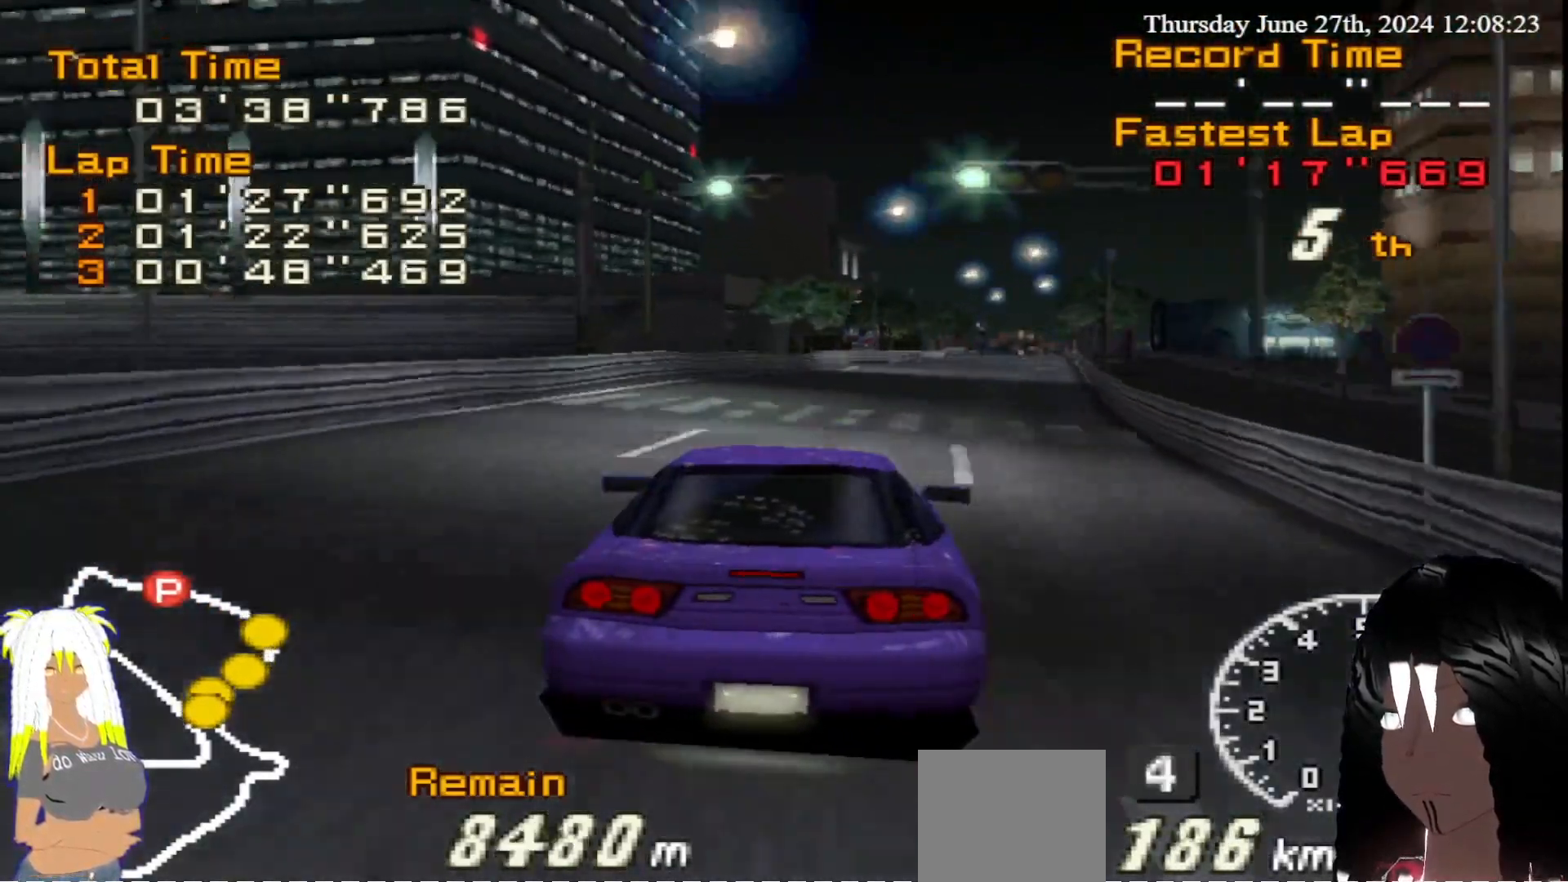
{"buttons": ["R2"], "left_stick": "center", "right_stick": "center", "events": [[67, "left_stick", "center"], [117, "left_stick", "right"], [267, "left_stick", "center"]]}
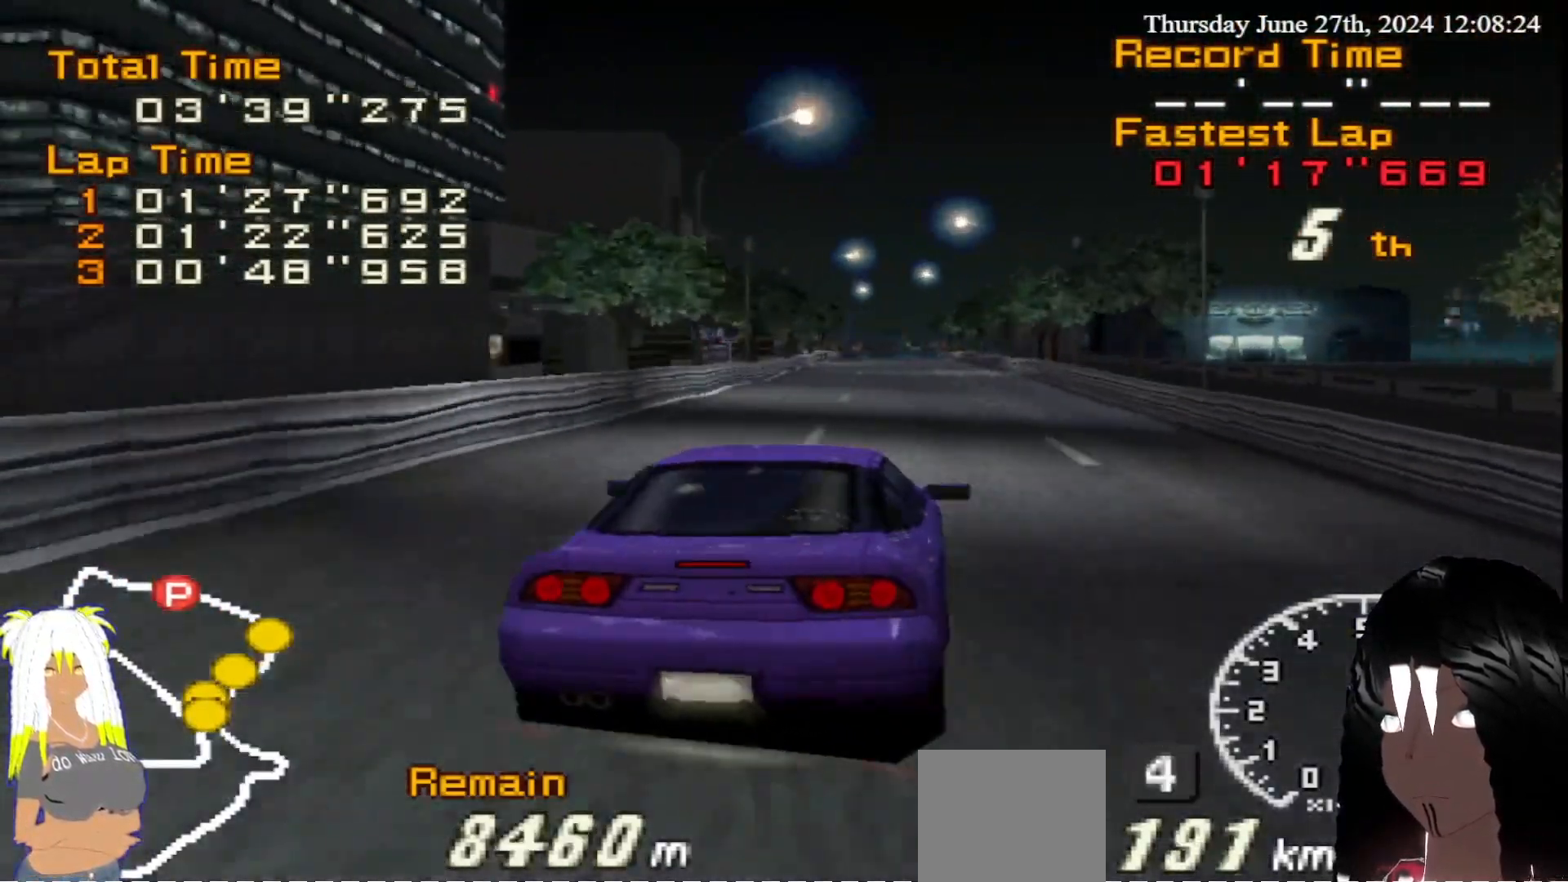
{"buttons": ["R2"], "left_stick": "center", "right_stick": "center", "events": [[117, "left_stick", "left"], [417, "left_stick", "center"]]}
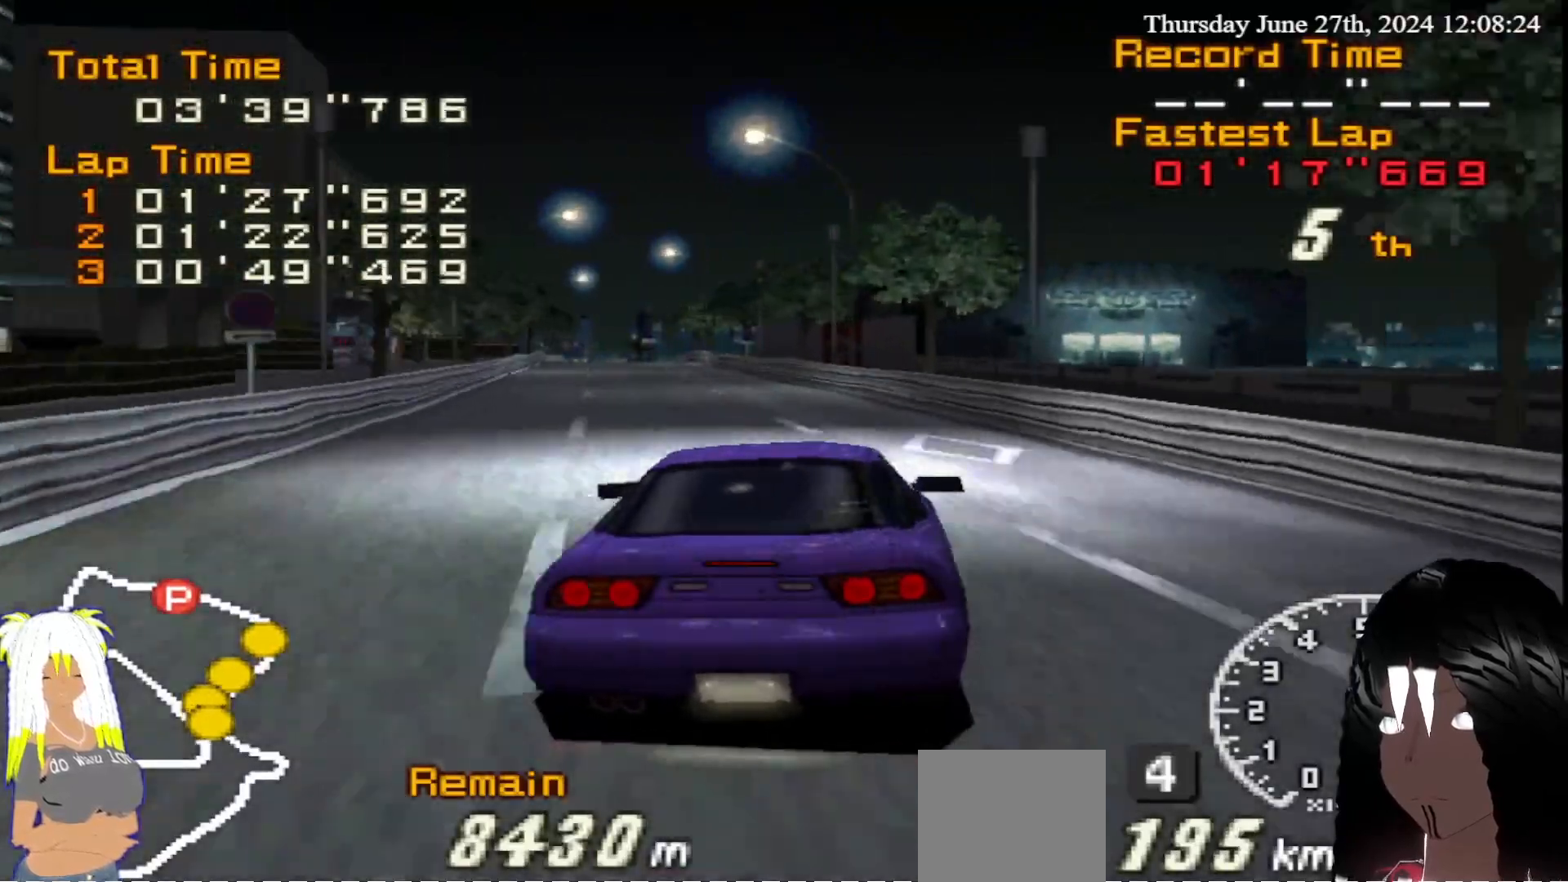
{"buttons": ["R2"], "left_stick": "center", "right_stick": "center", "events": []}
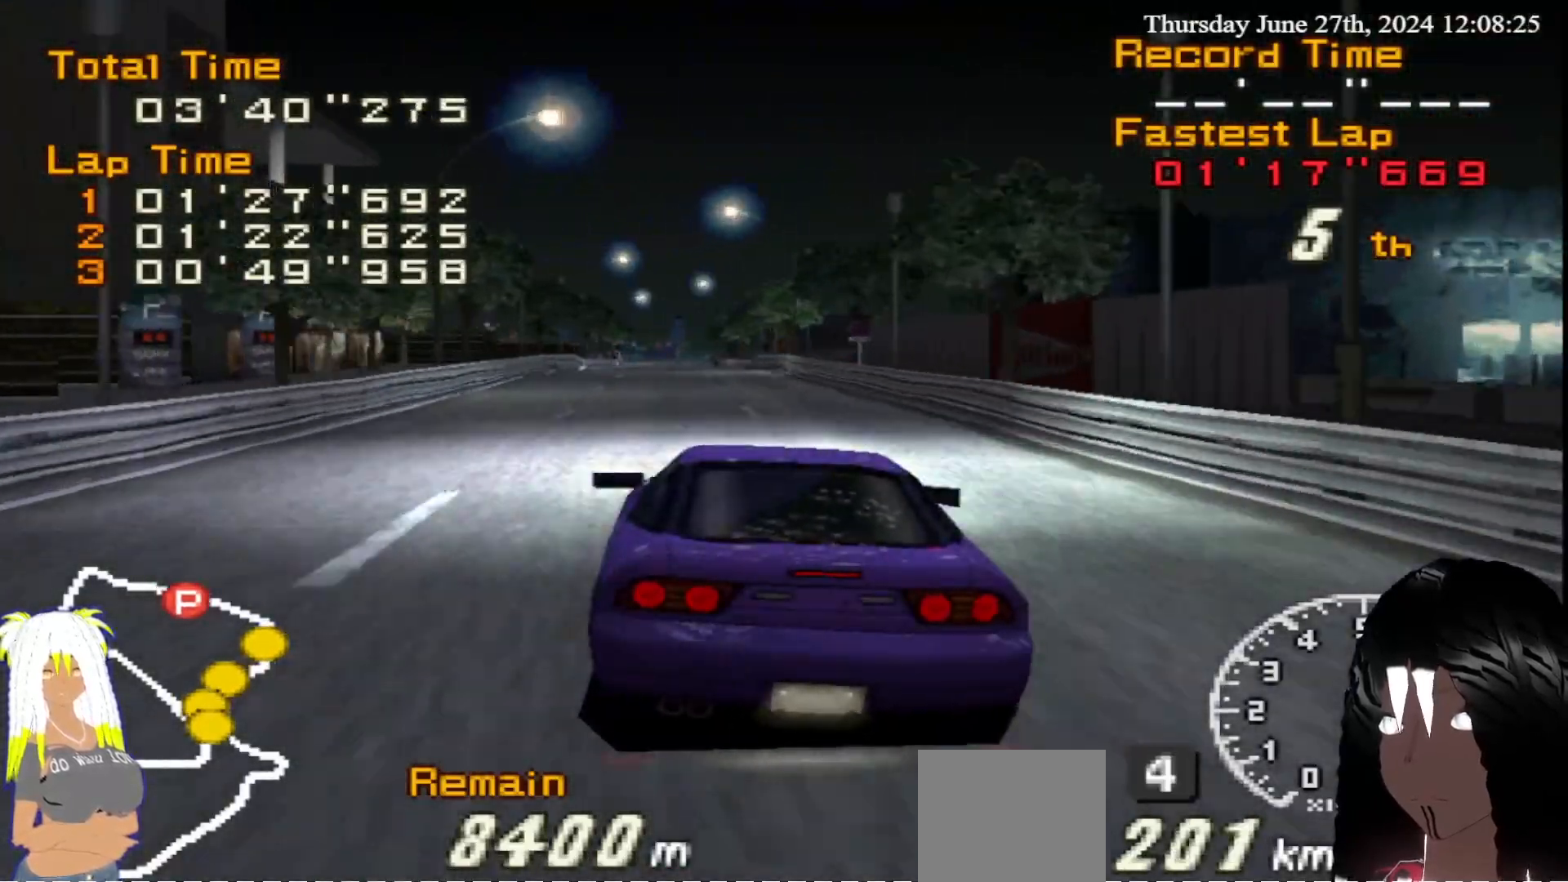
{"buttons": ["R2"], "left_stick": "center", "right_stick": "center", "events": [[17, "left_stick", "right"], [167, "left_stick", "center"]]}
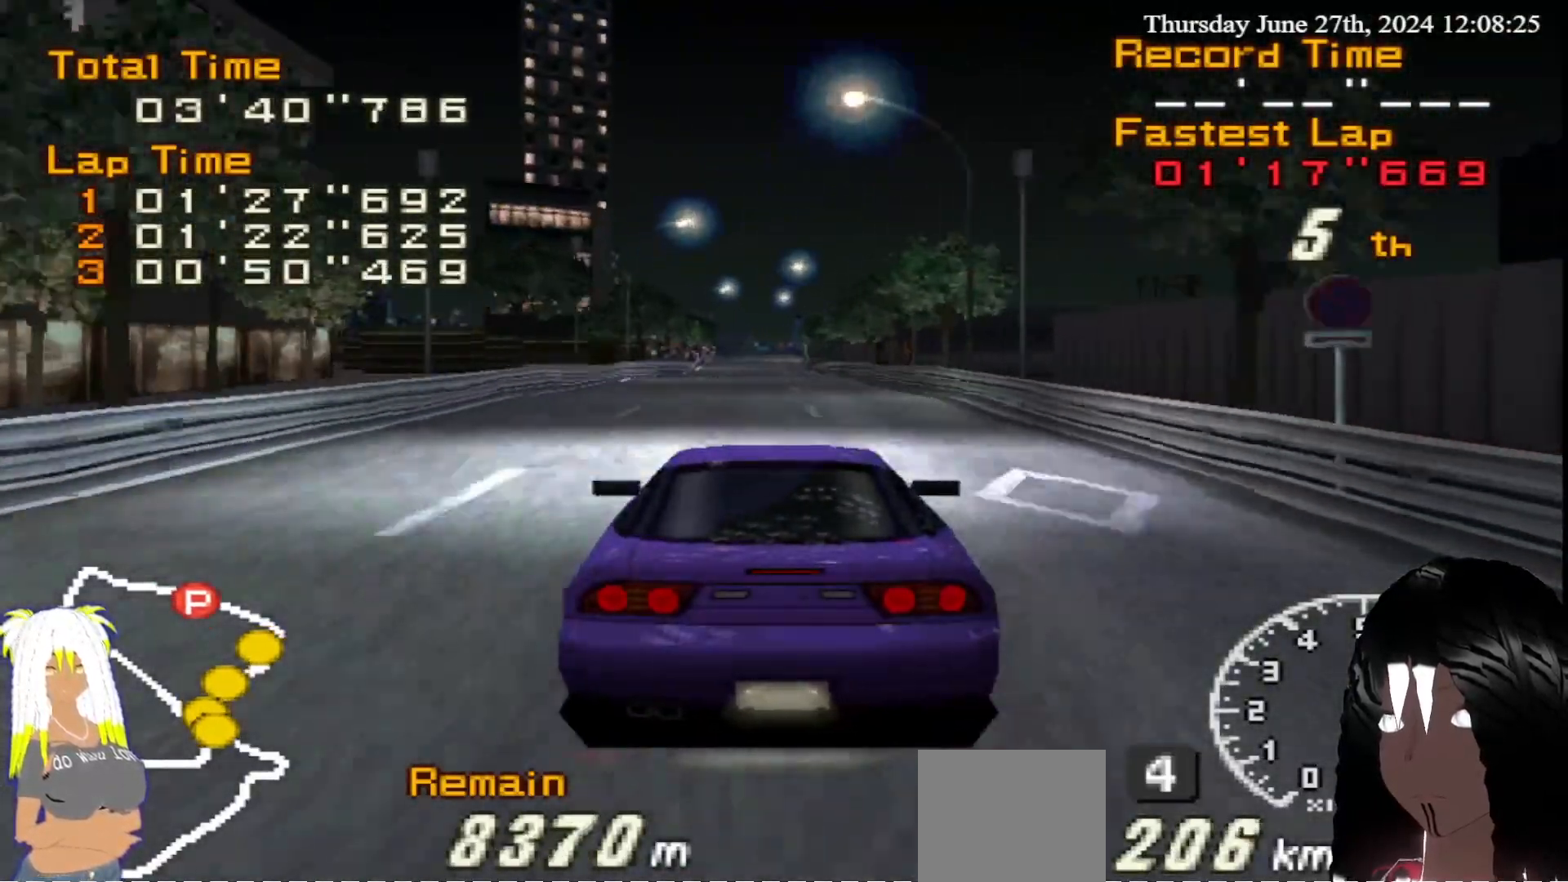
{"buttons": ["R2"], "left_stick": "center", "right_stick": "center", "events": [[50, "left_stick", "left"], [133, "left_stick", "center"]]}
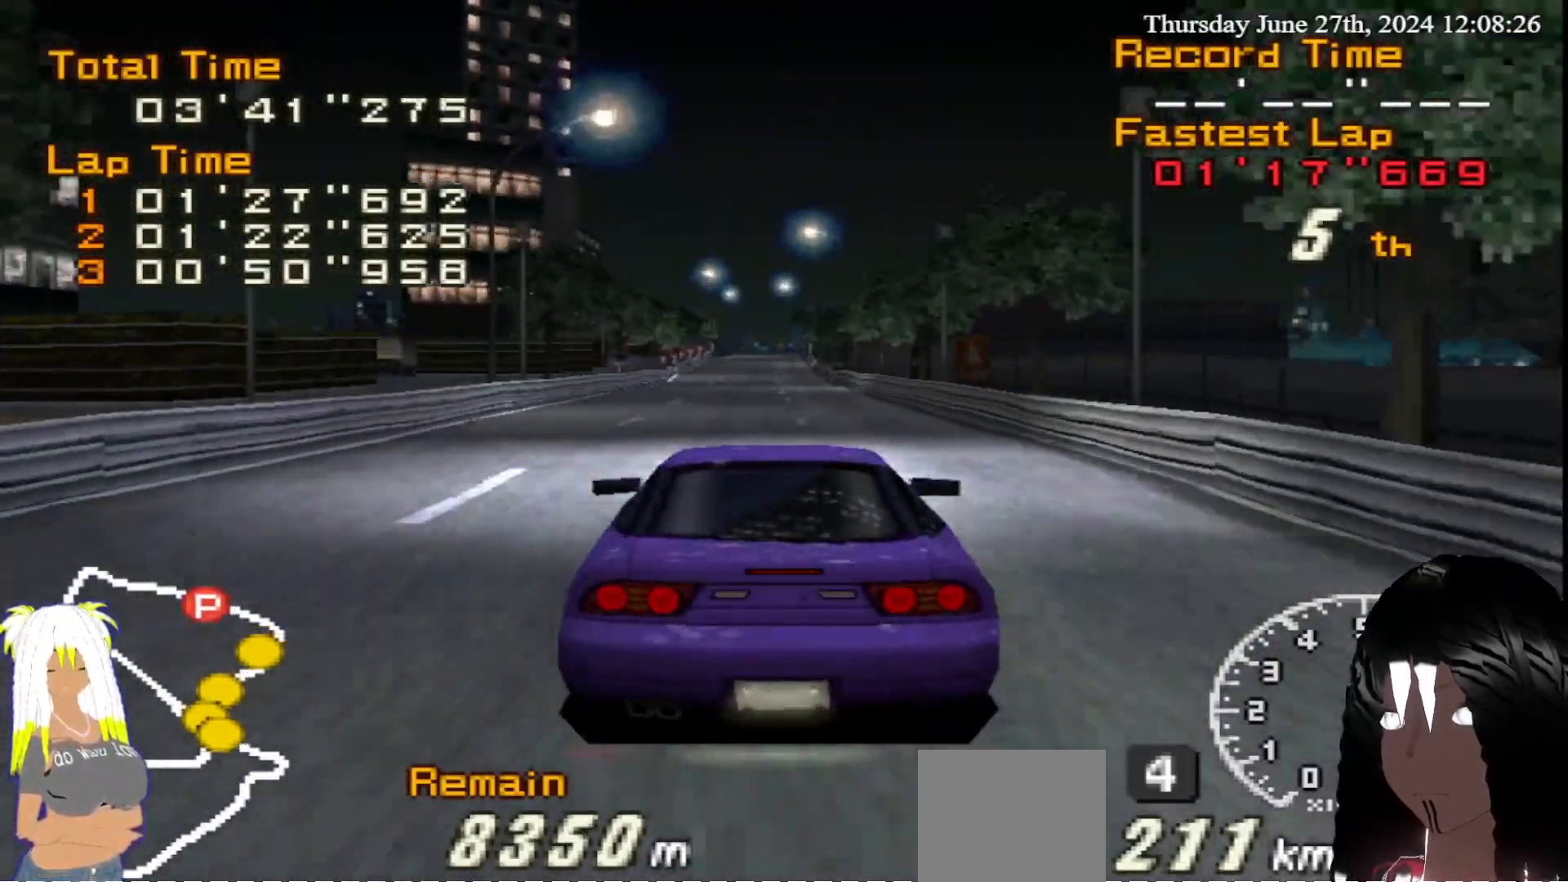
{"buttons": ["R2"], "left_stick": "center", "right_stick": "center", "events": [[133, "left_stick", "left"], [267, "left_stick", "center"]]}
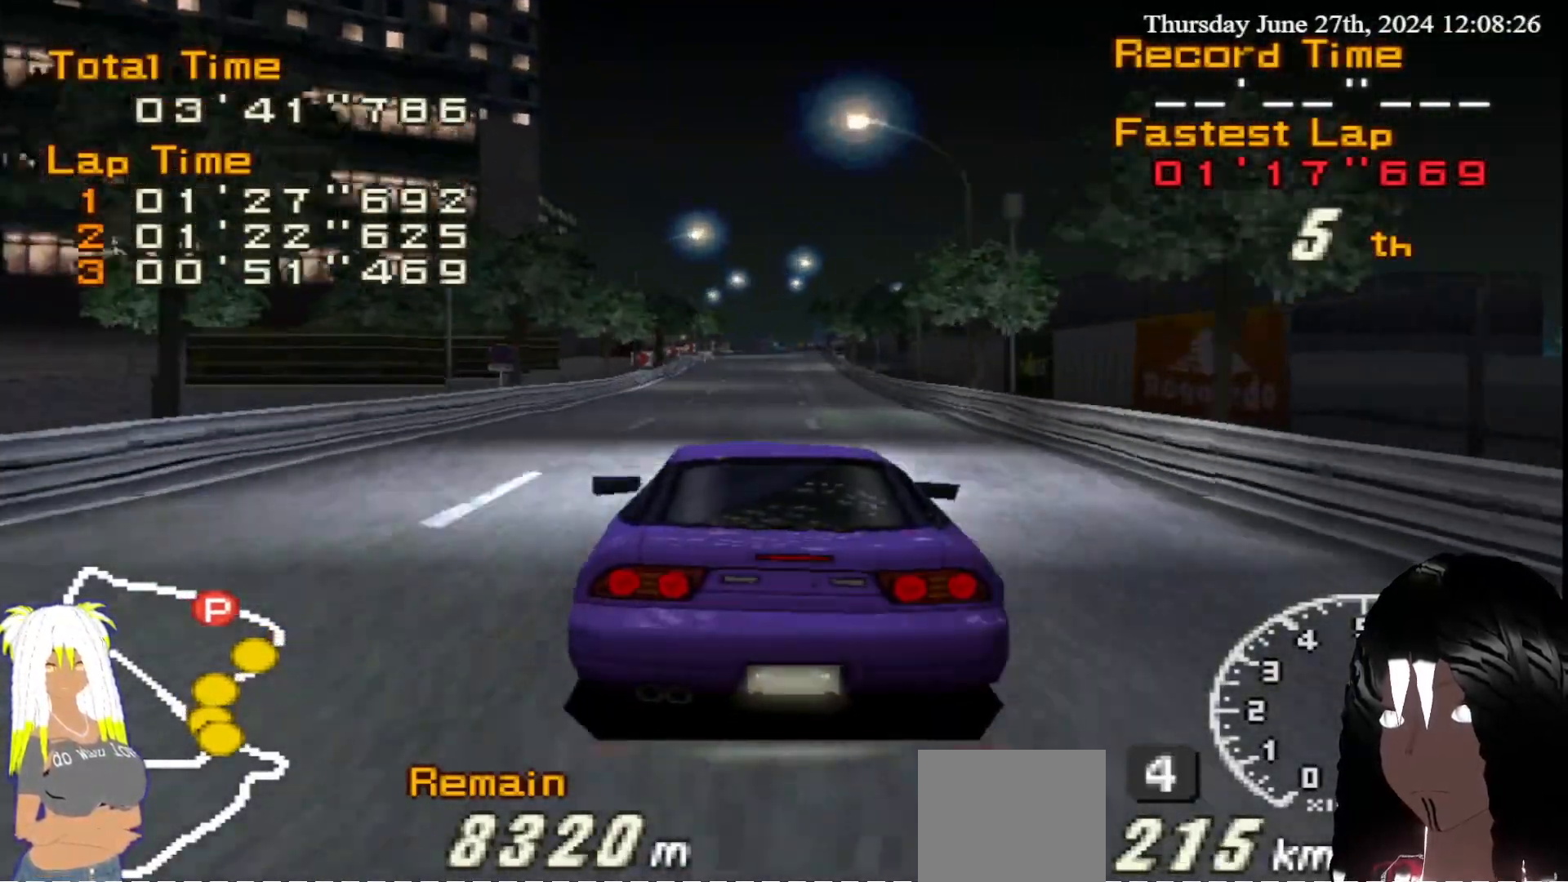
{"buttons": ["R2"], "left_stick": "center", "right_stick": "center", "events": [[233, "left_stick", "right"], [367, "left_stick", "center"]]}
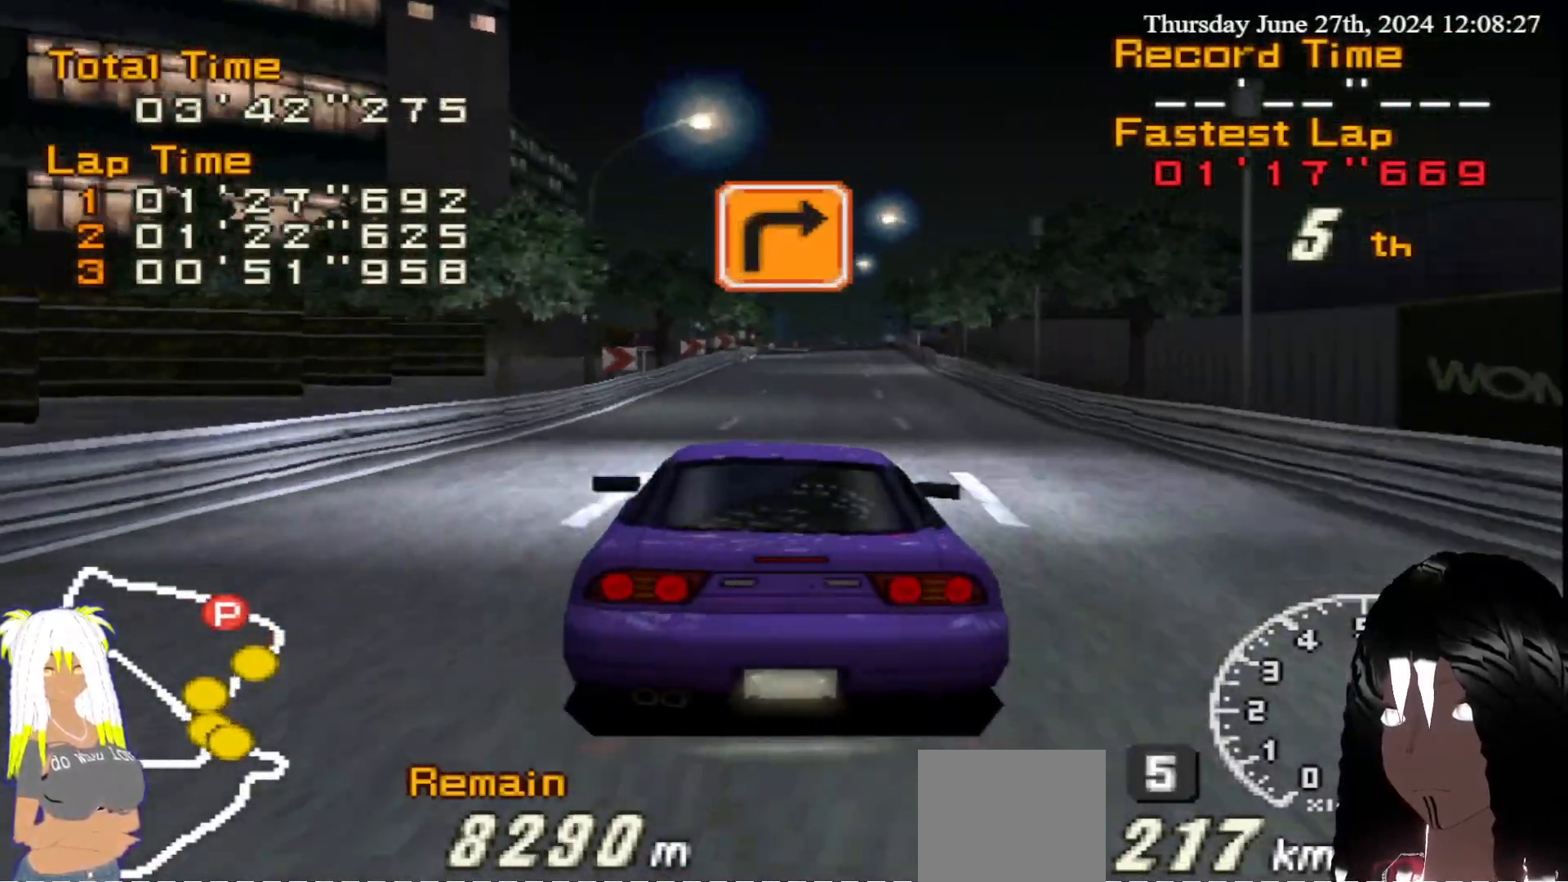
{"buttons": ["R2"], "left_stick": "right", "right_stick": "center", "events": [[450, "left_stick", "right"]]}
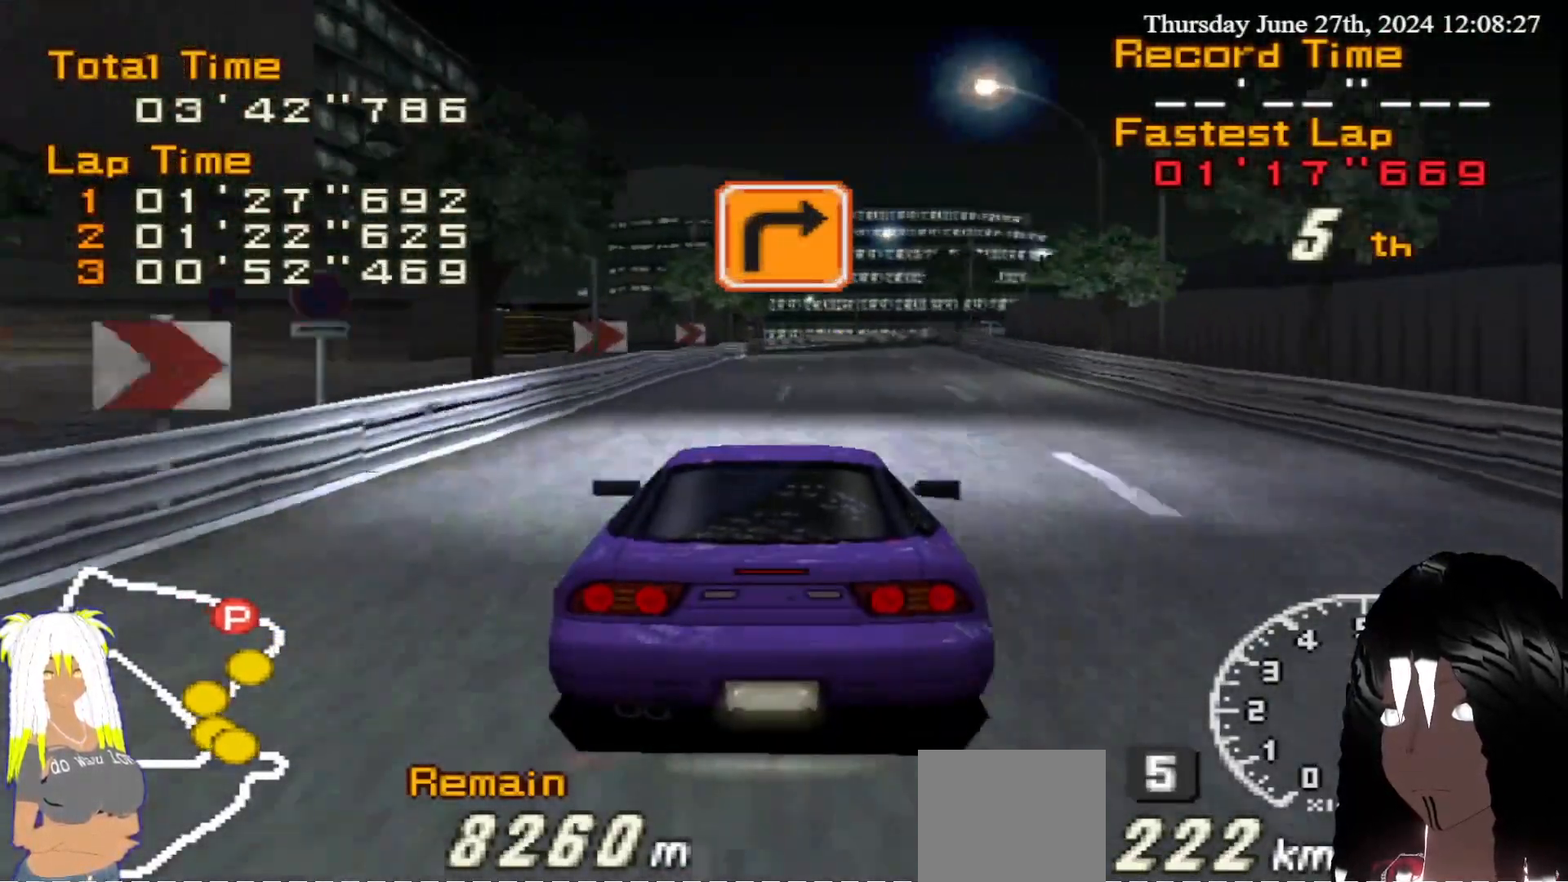
{"buttons": ["CIRCLE"], "left_stick": "center", "right_stick": "center", "events": [[67, "left_stick", "center"], [183, "CIRCLE", "down"], [200, "R2", "up"]]}
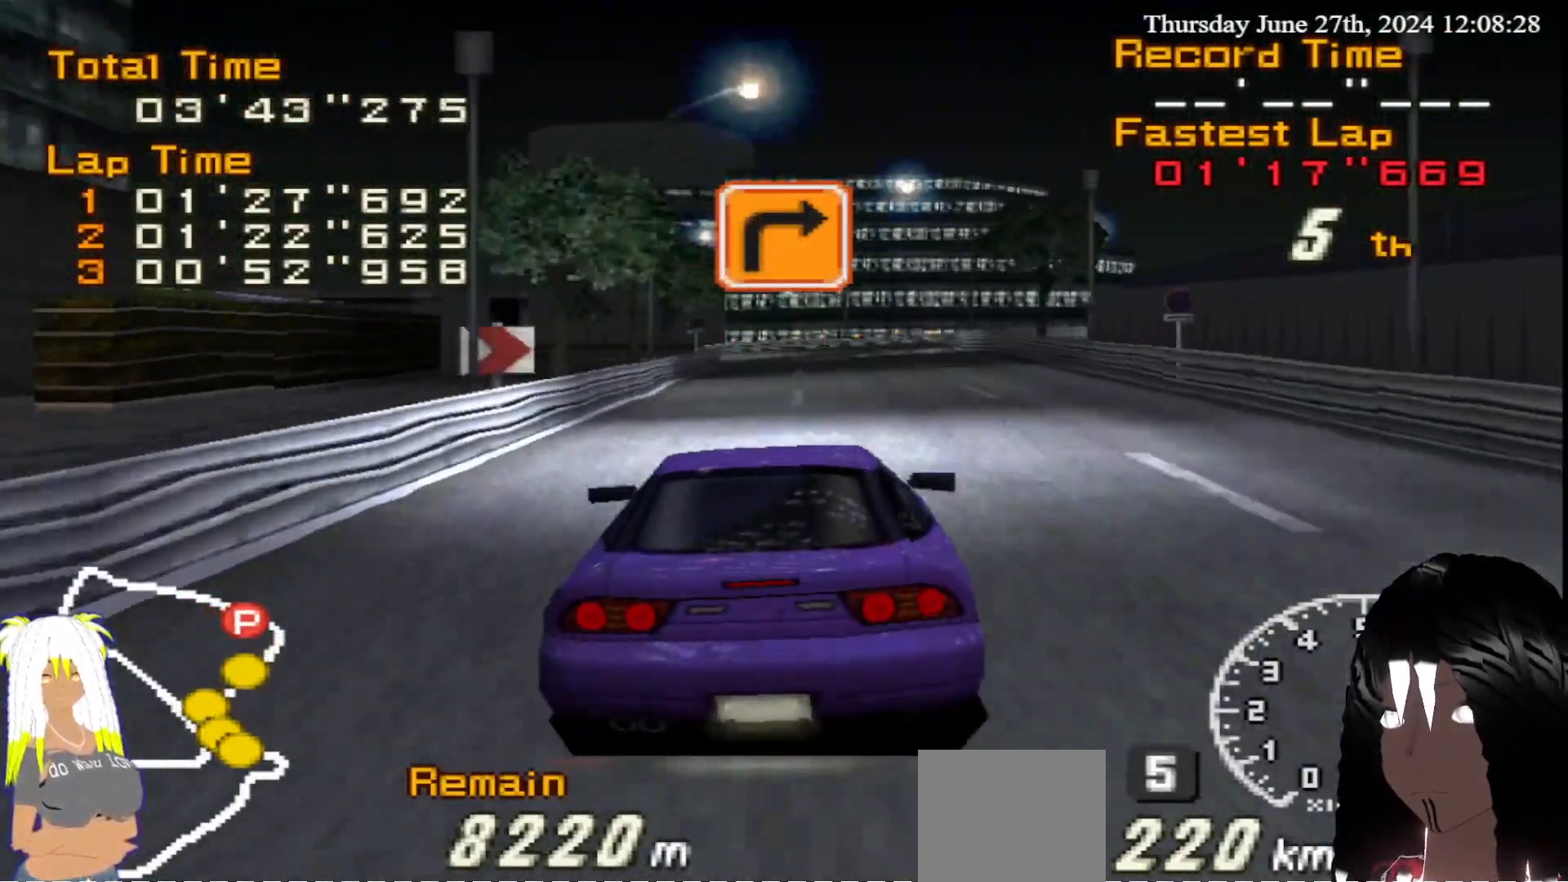
{"buttons": ["CIRCLE"], "left_stick": "center", "right_stick": "center", "events": [[67, "left_stick", "right"], [383, "left_stick", "center"]]}
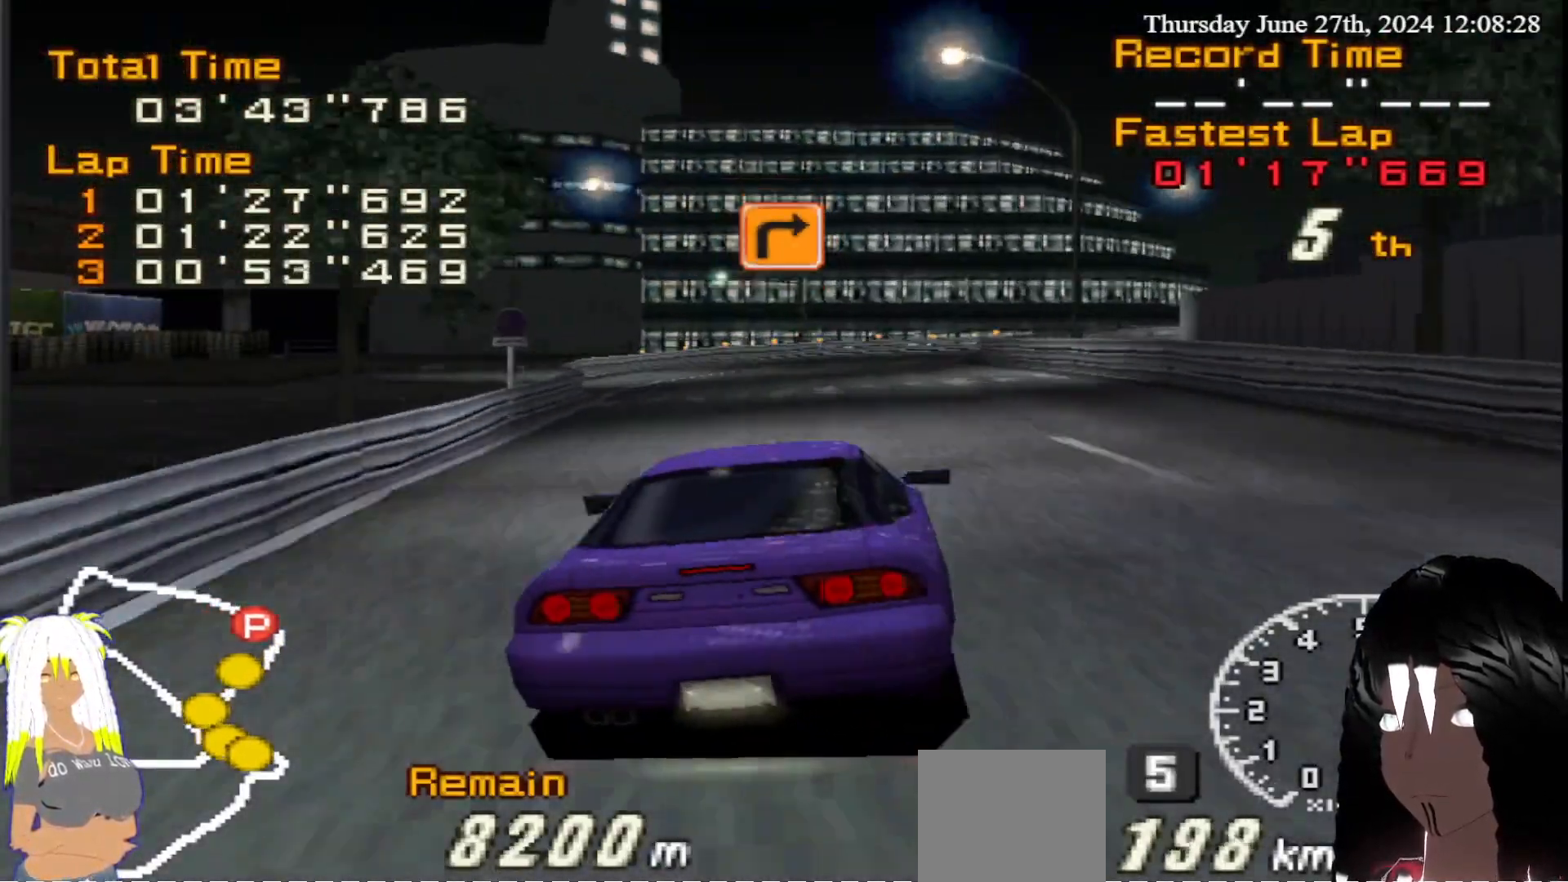
{"buttons": ["CIRCLE", "R2"], "left_stick": "right", "right_stick": "center", "events": [[217, "left_stick", "down-left"], [383, "left_stick", "center"], [400, "R2", "down"], [500, "left_stick", "right"]]}
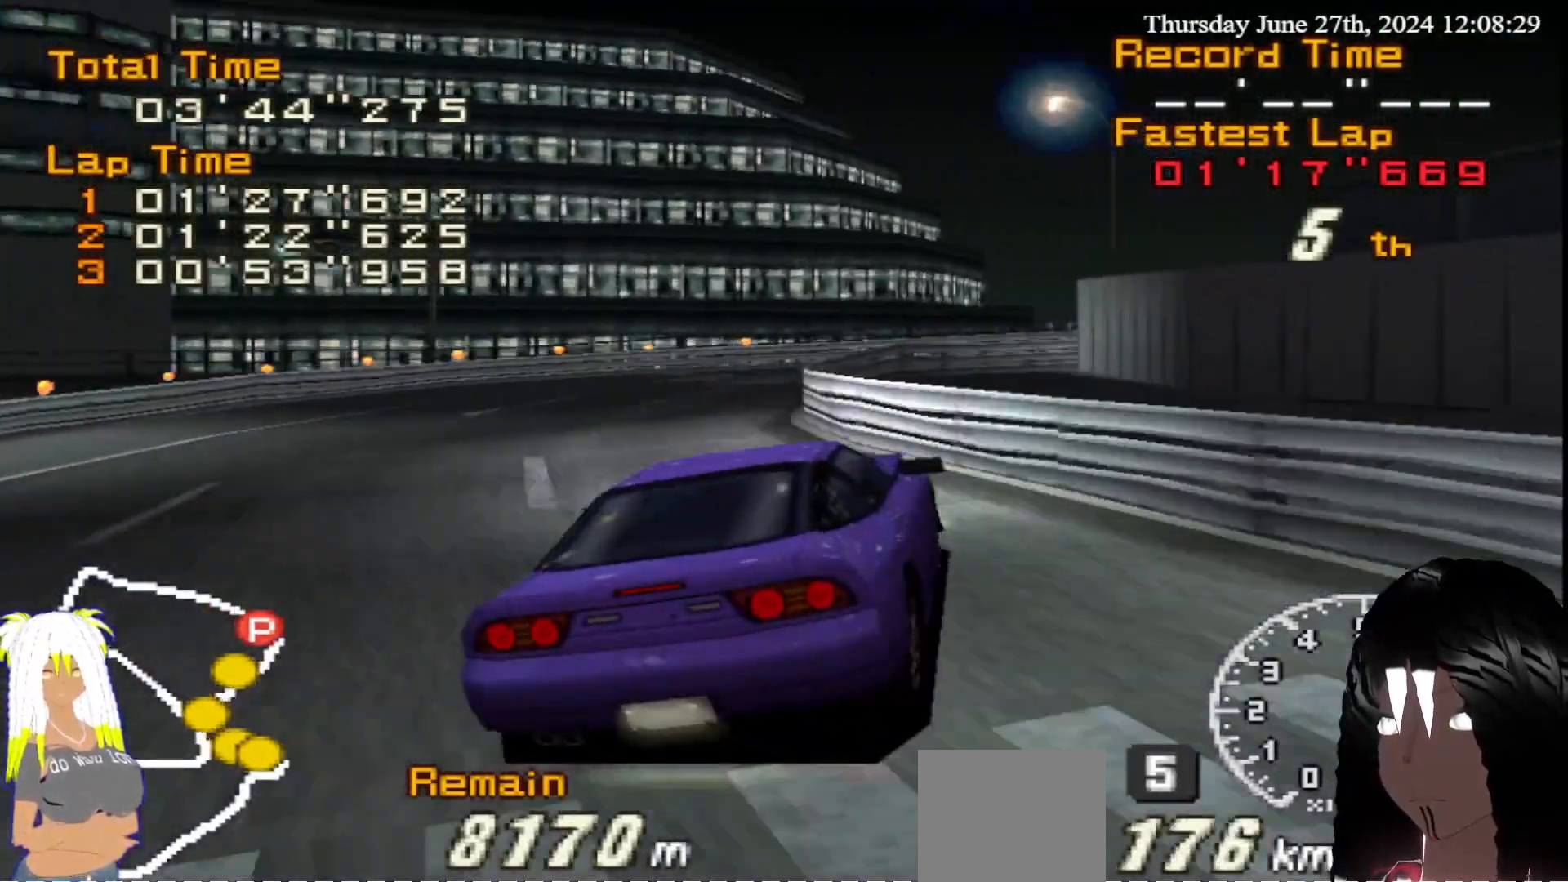
{"buttons": ["R2"], "left_stick": "right", "right_stick": "center", "events": [[67, "CIRCLE", "up"]]}
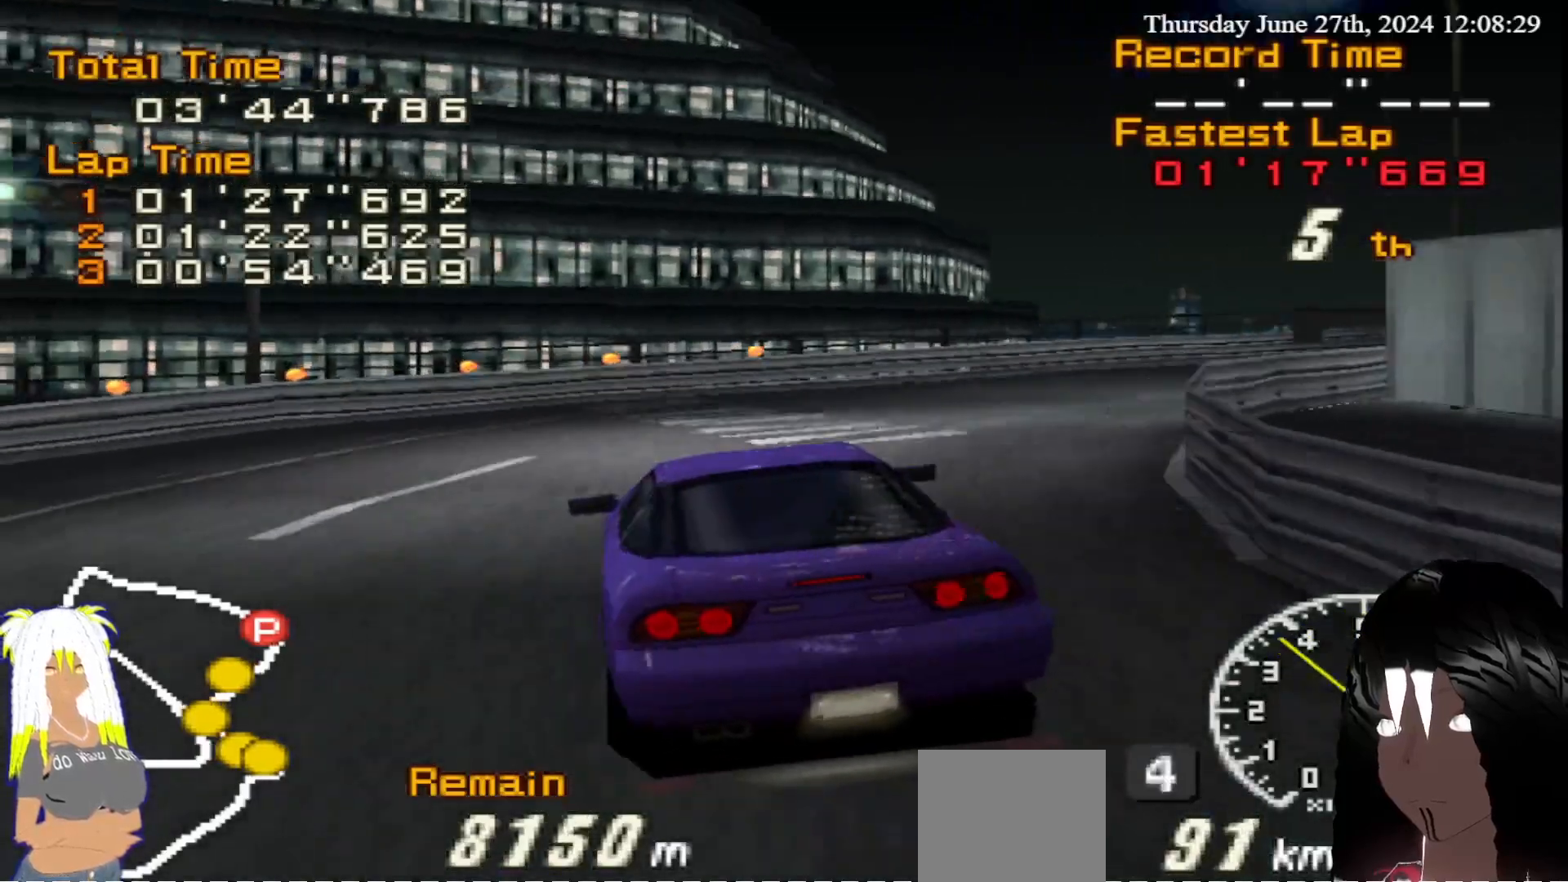
{"buttons": ["CIRCLE", "R2"], "left_stick": "right", "right_stick": "center", "events": [[183, "CIRCLE", "down"], [267, "R2", "up"], [417, "R2", "down"]]}